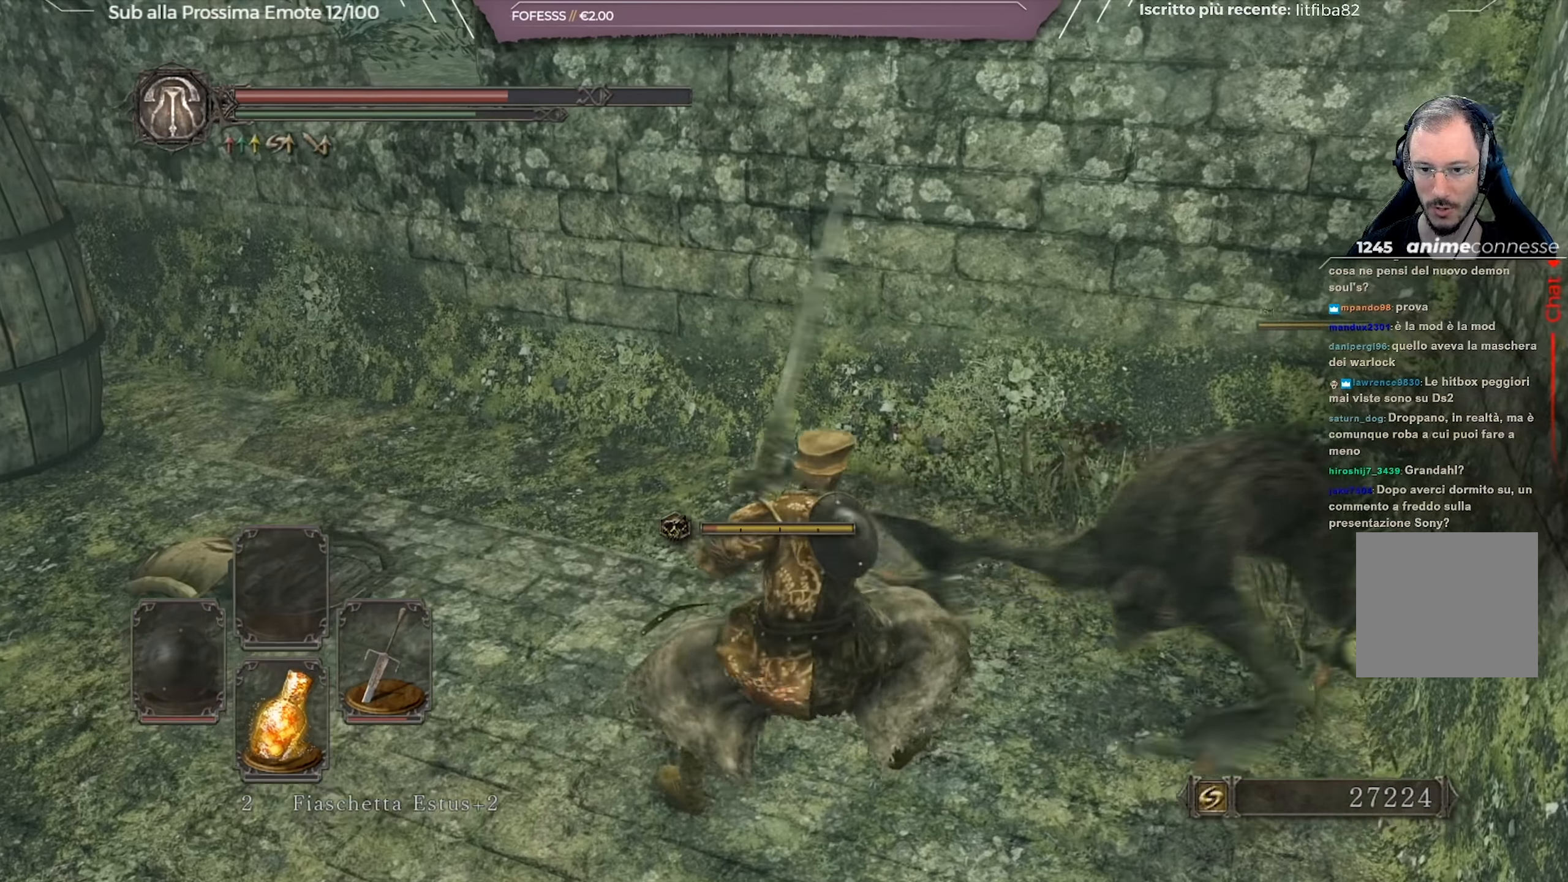
Gameplay with a controller (Xbox layout); each line is a JSON object with the inputs held at the frame after it. "events" lists button and stick changes between this image and that frame as [ms after this image, input, new state], when the widget could be followed in between.
{"buttons": [], "left_stick": "center", "right_stick": "down-left", "events": [[34, "right_stick", "down-left"], [201, "left_stick", "right"], [217, "right_stick", "center"], [301, "left_stick", "center"], [451, "right_stick", "down-left"]]}
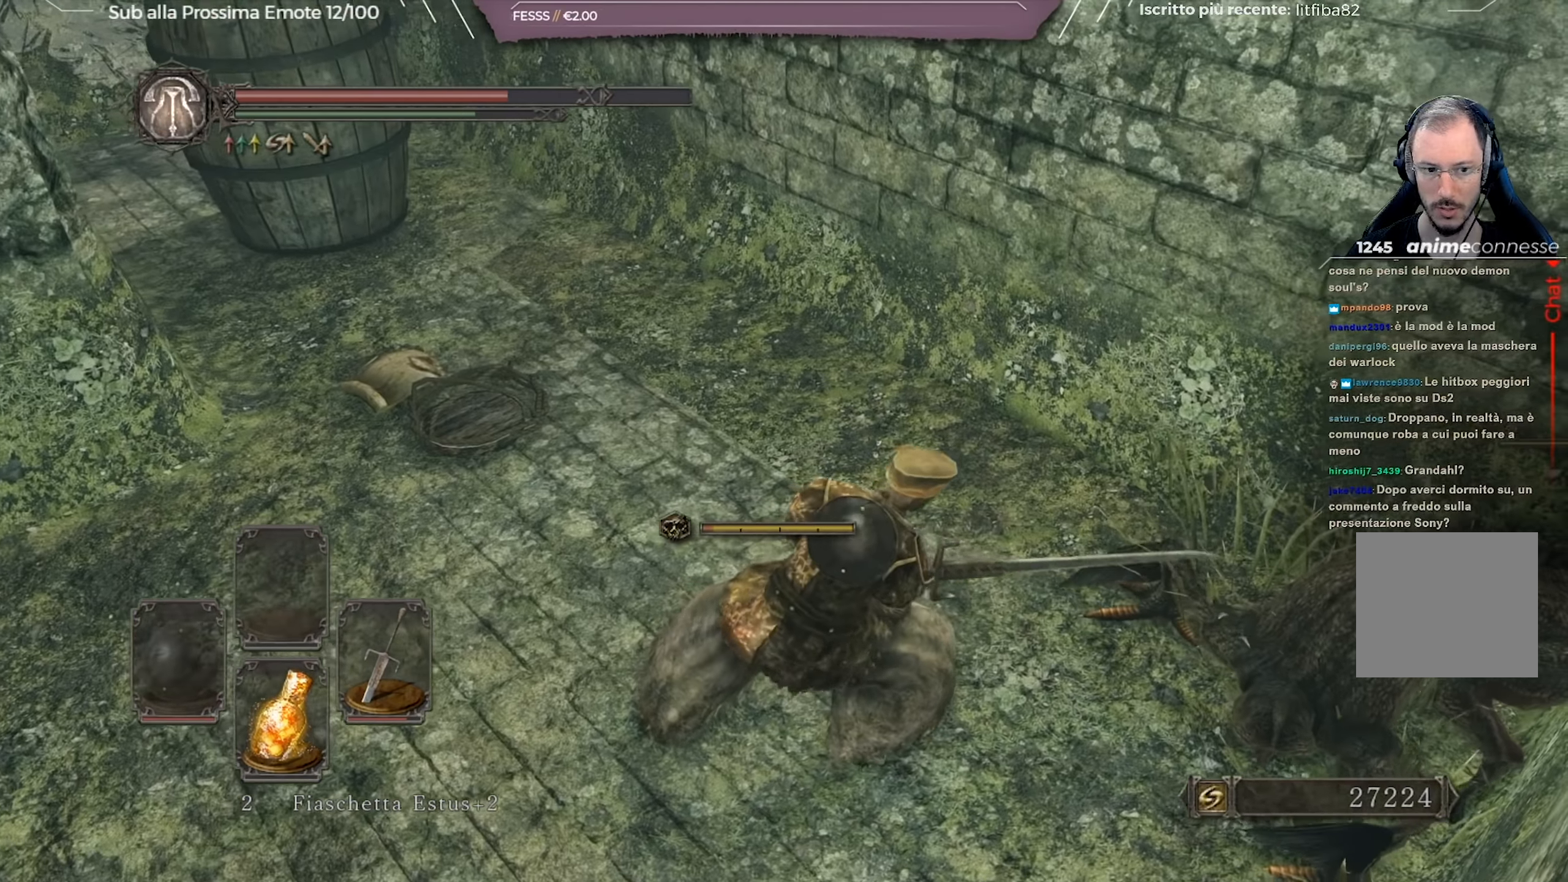
{"buttons": [], "left_stick": "up", "right_stick": "down-left", "events": [[33, "right_stick", "center"], [283, "left_stick", "up"], [350, "right_stick", "down-left"]]}
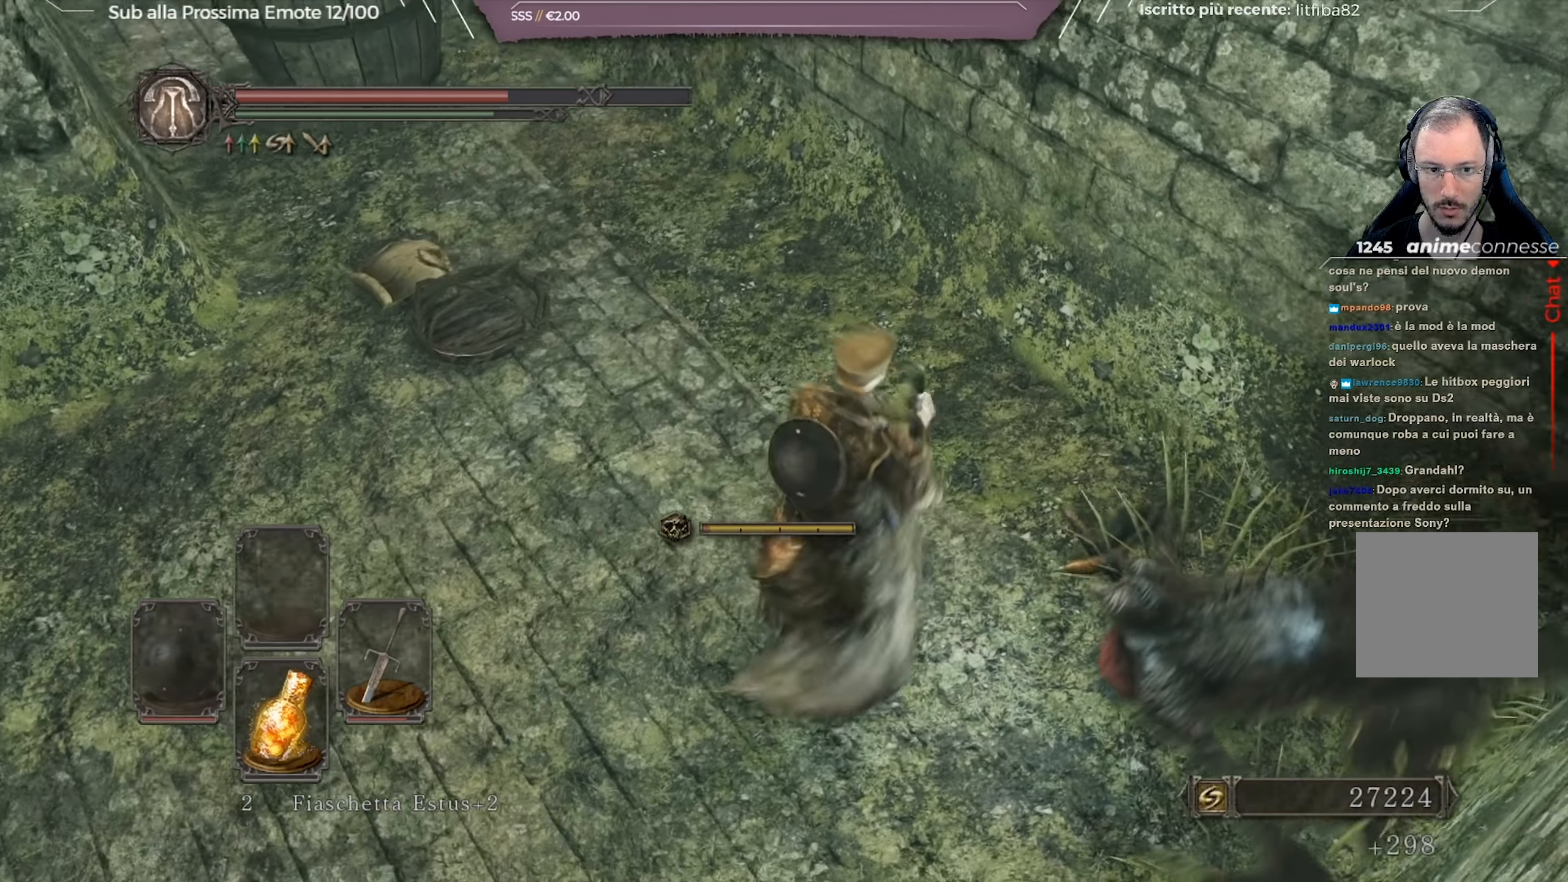
{"buttons": [], "left_stick": "up", "right_stick": "center", "events": [[34, "right_stick", "center"], [117, "right_stick", "up-left"], [367, "right_stick", "center"]]}
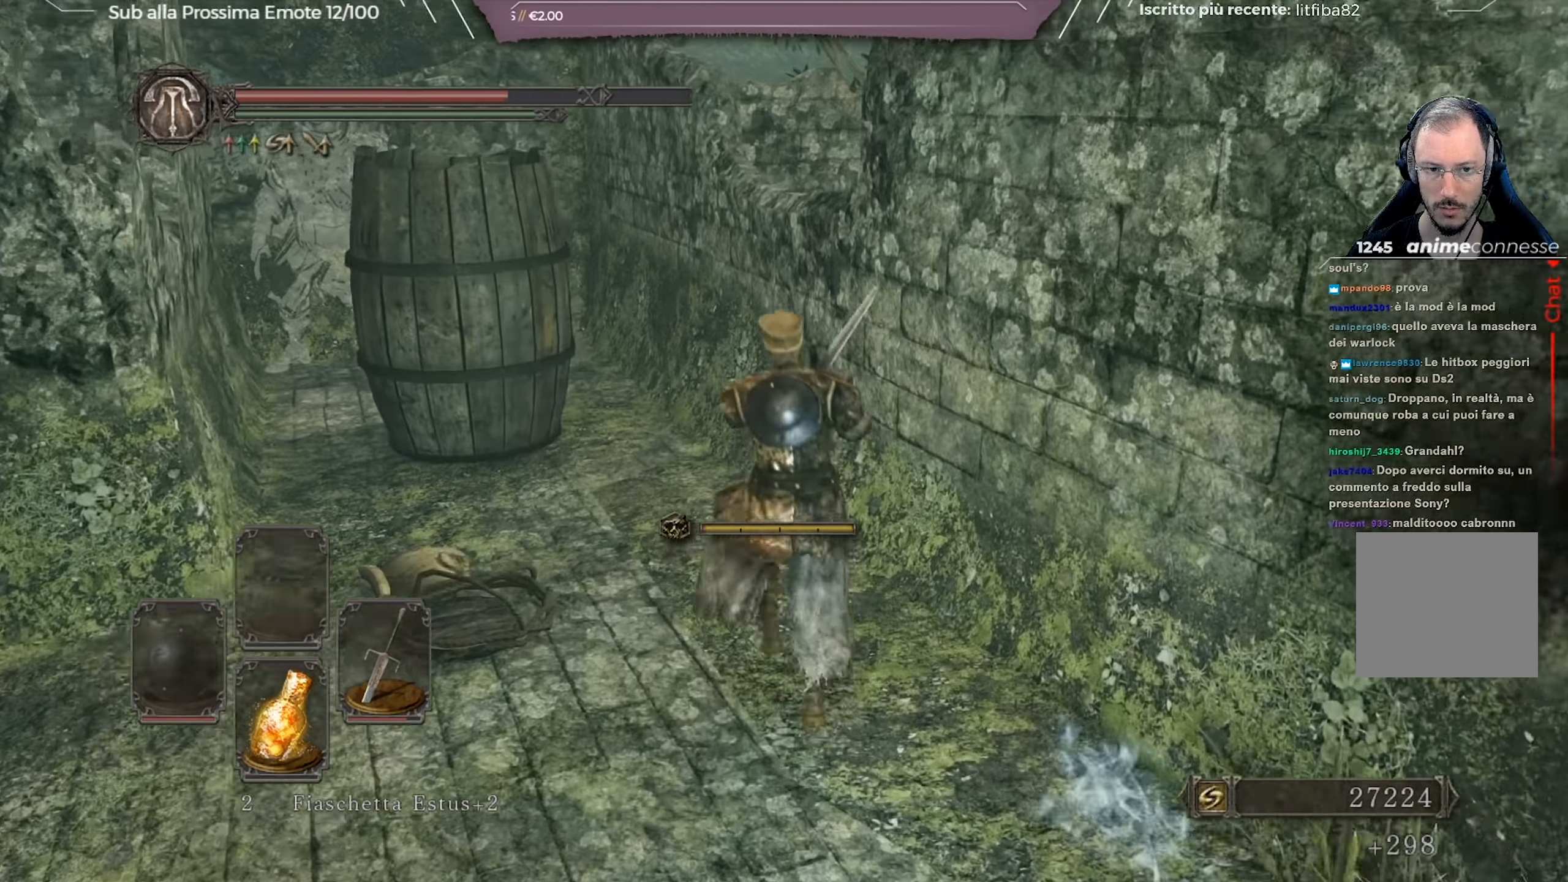
{"buttons": [], "left_stick": "up-left", "right_stick": "center", "events": [[17, "left_stick", "up-left"], [283, "B", "down"], [367, "B", "up"]]}
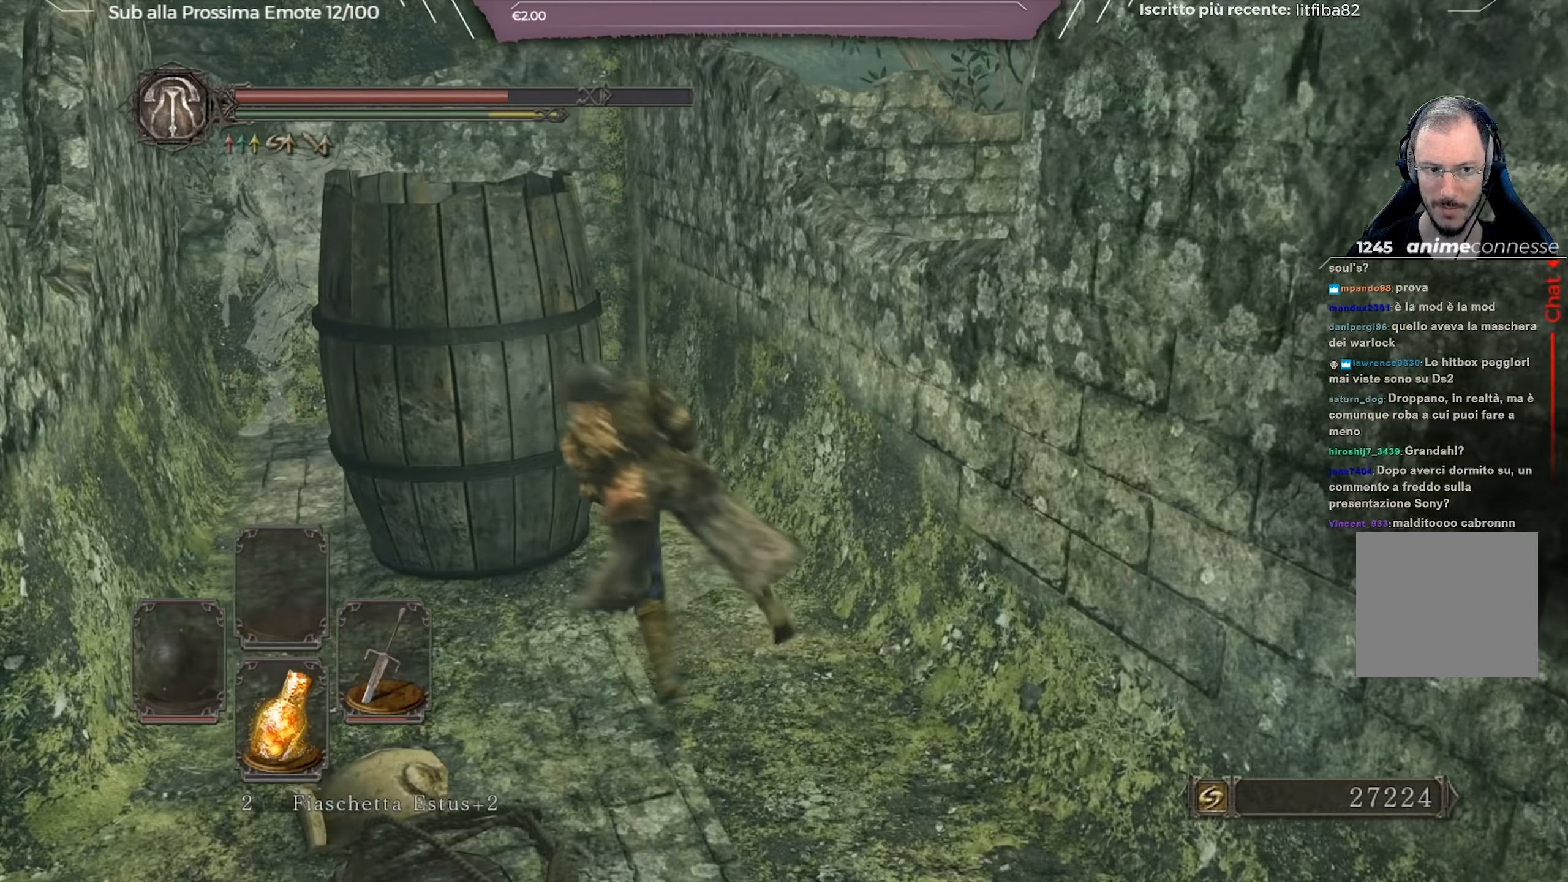
{"buttons": [], "left_stick": "down", "right_stick": "center", "events": [[117, "right_stick", "left"], [251, "right_stick", "center"], [351, "left_stick", "down-left"], [434, "left_stick", "down"]]}
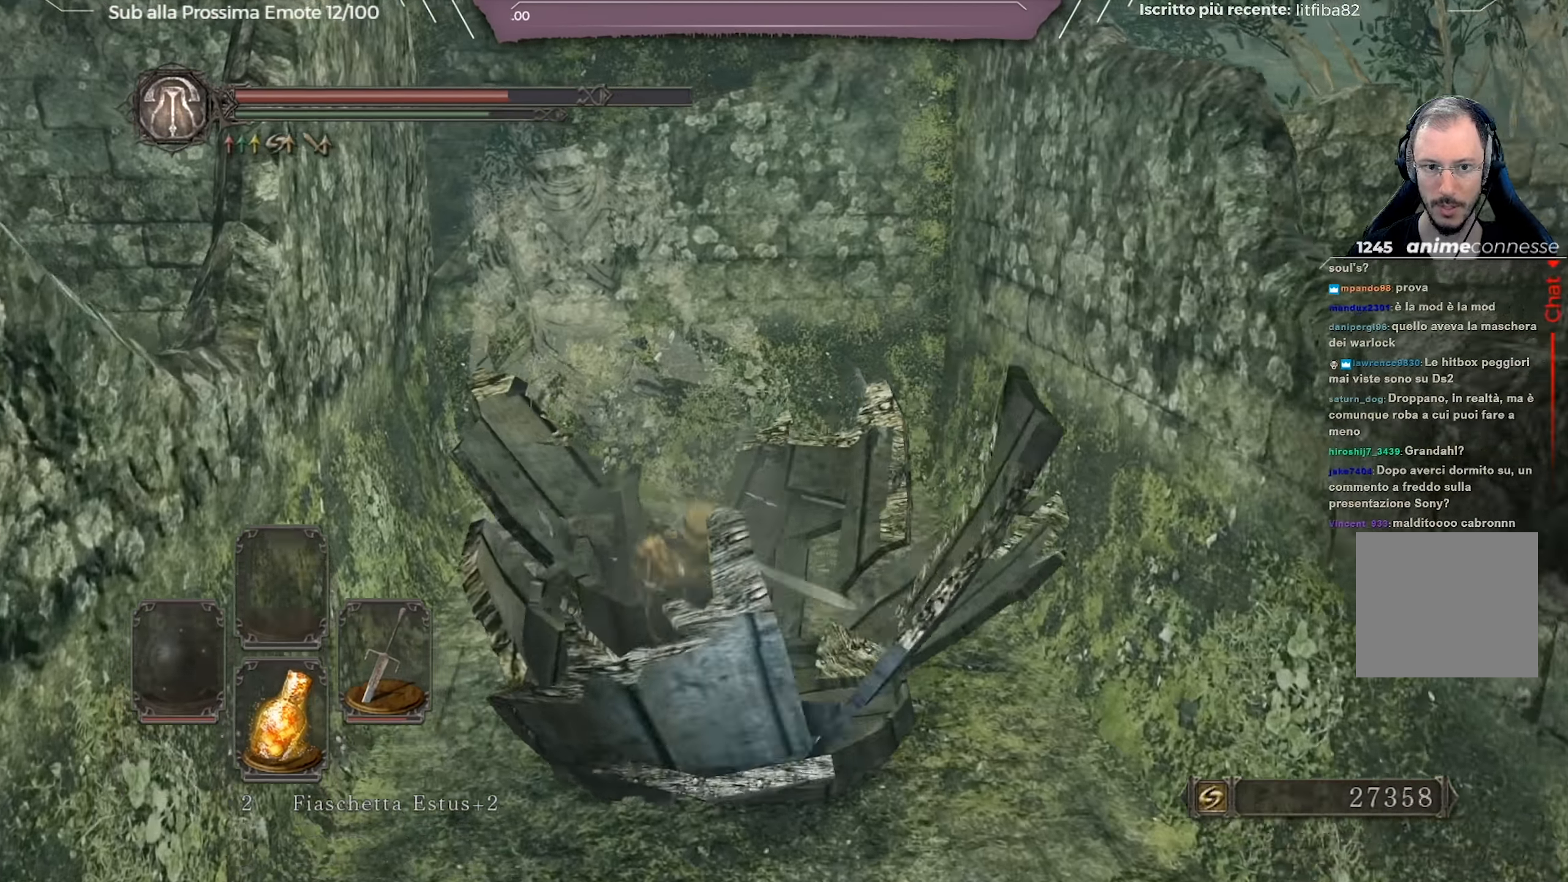
{"buttons": [], "left_stick": "down", "right_stick": "center", "events": []}
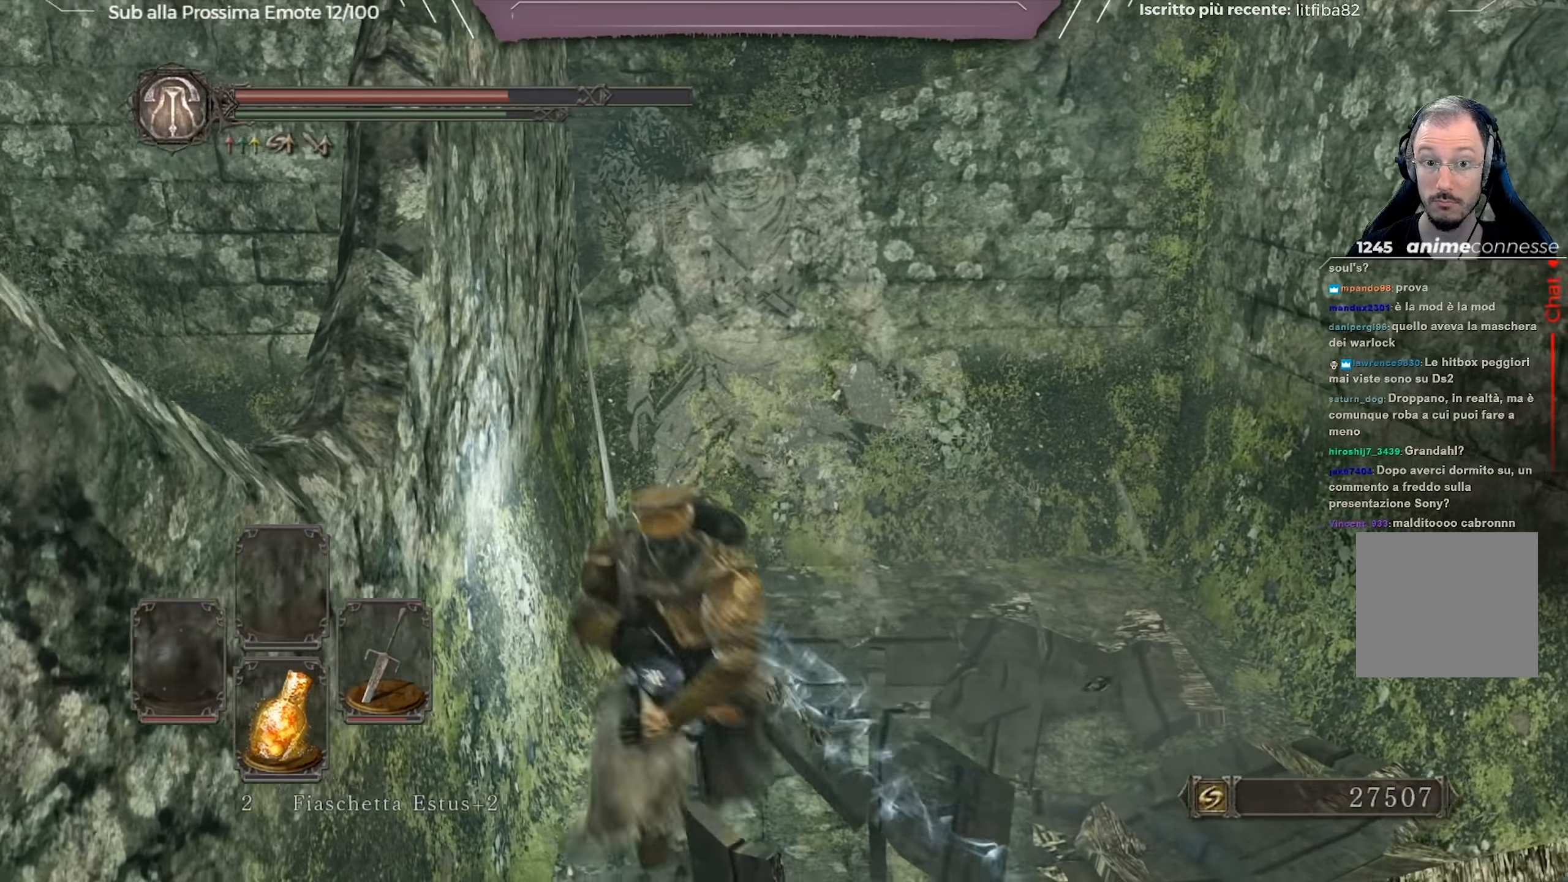
{"buttons": [], "left_stick": "down", "right_stick": "center", "events": []}
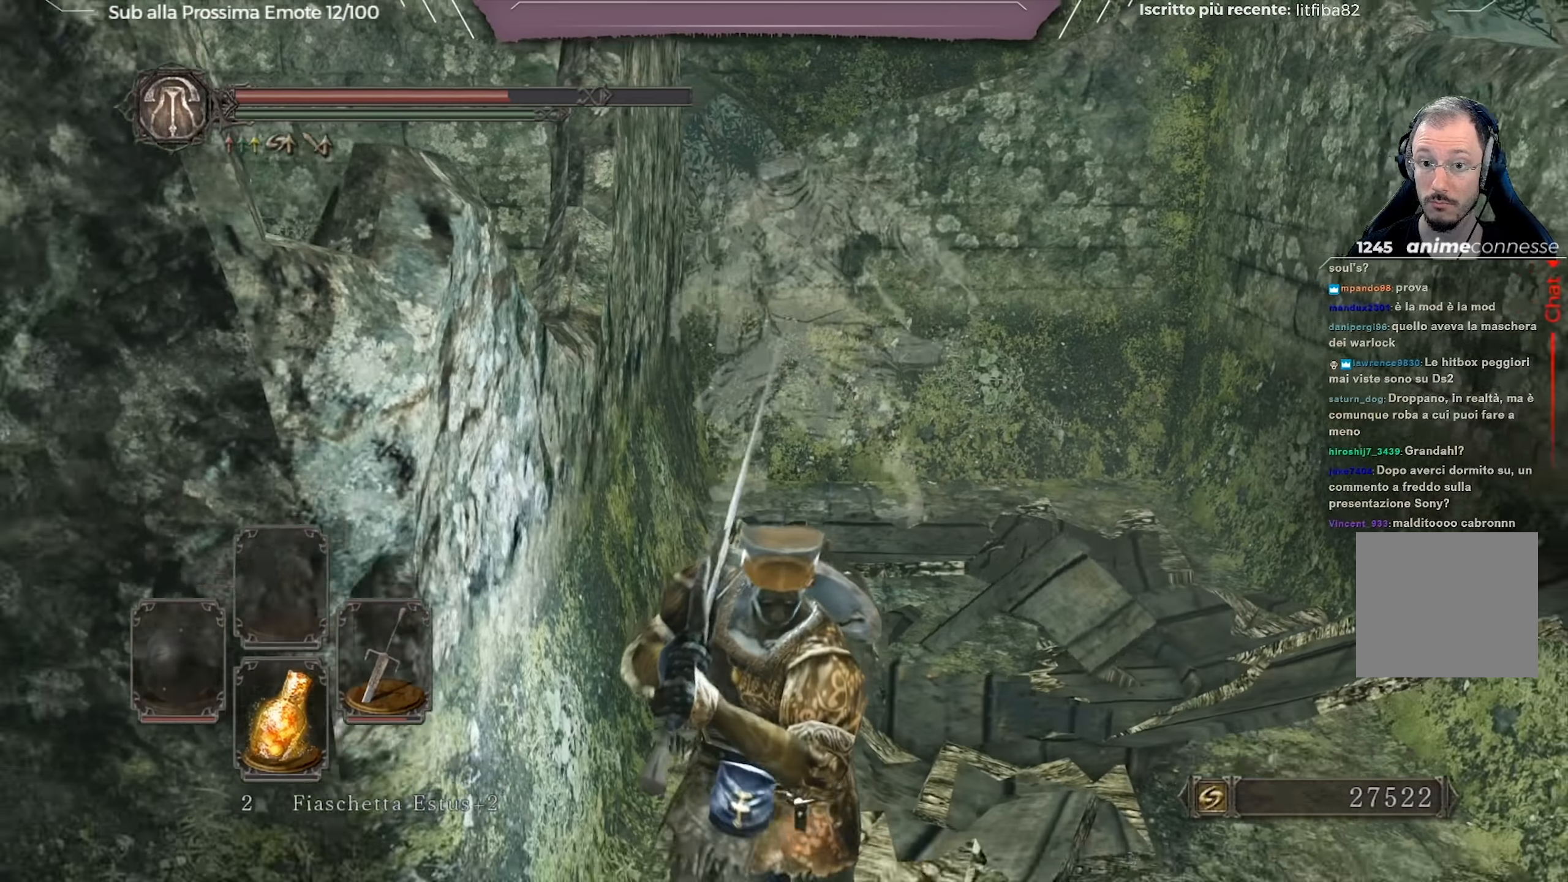
{"buttons": [], "left_stick": "down", "right_stick": "center", "events": []}
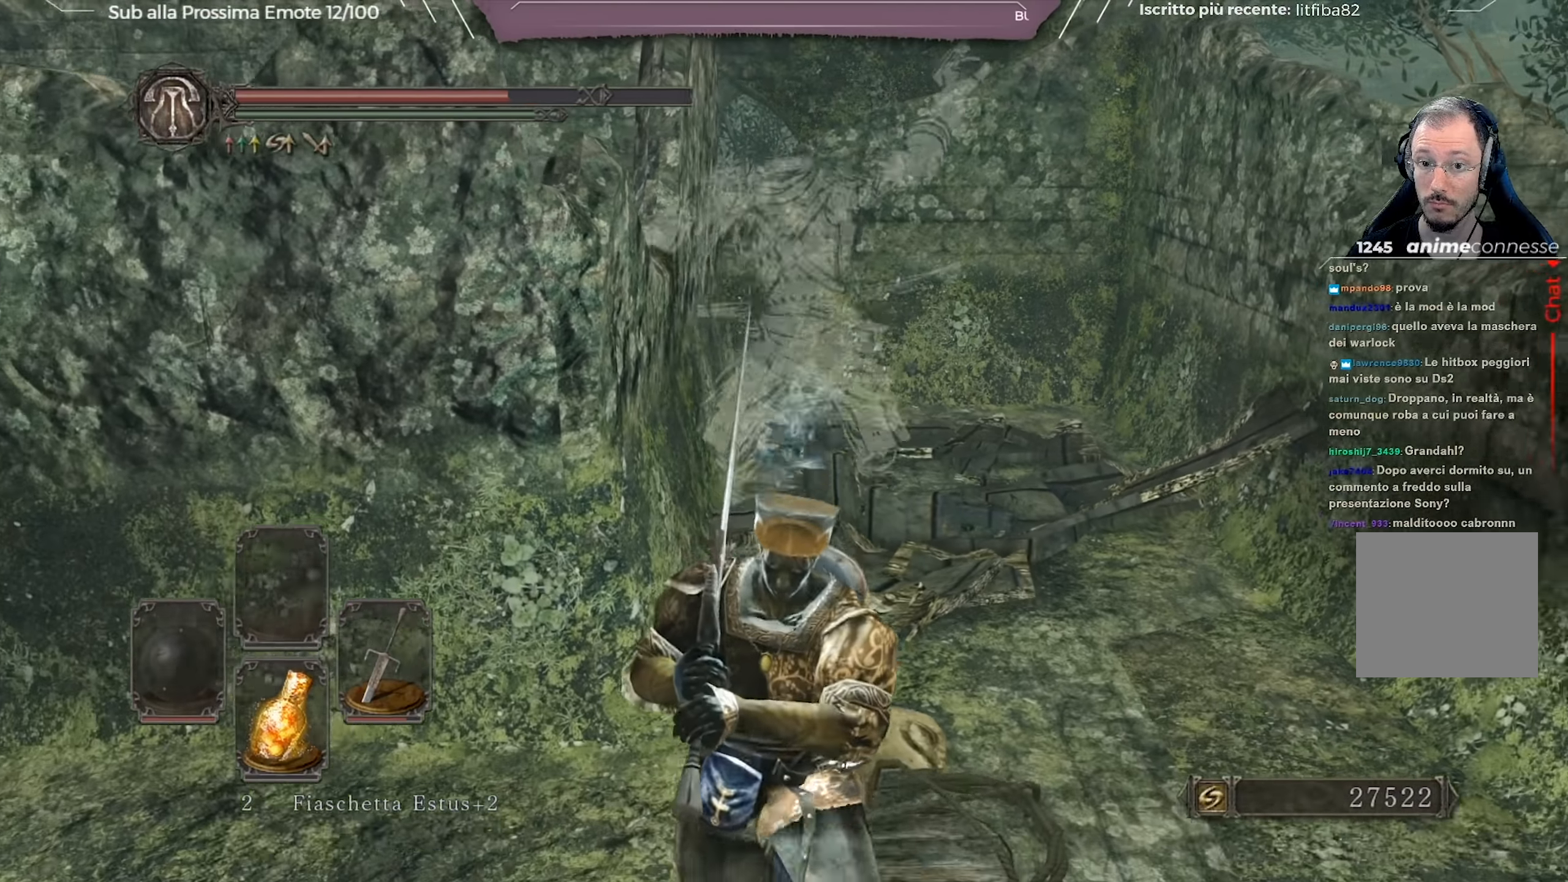
{"buttons": ["B"], "left_stick": "down-left", "right_stick": "center", "events": [[100, "left_stick", "down-left"], [300, "right_stick", "left"], [367, "right_stick", "center"], [434, "B", "down"]]}
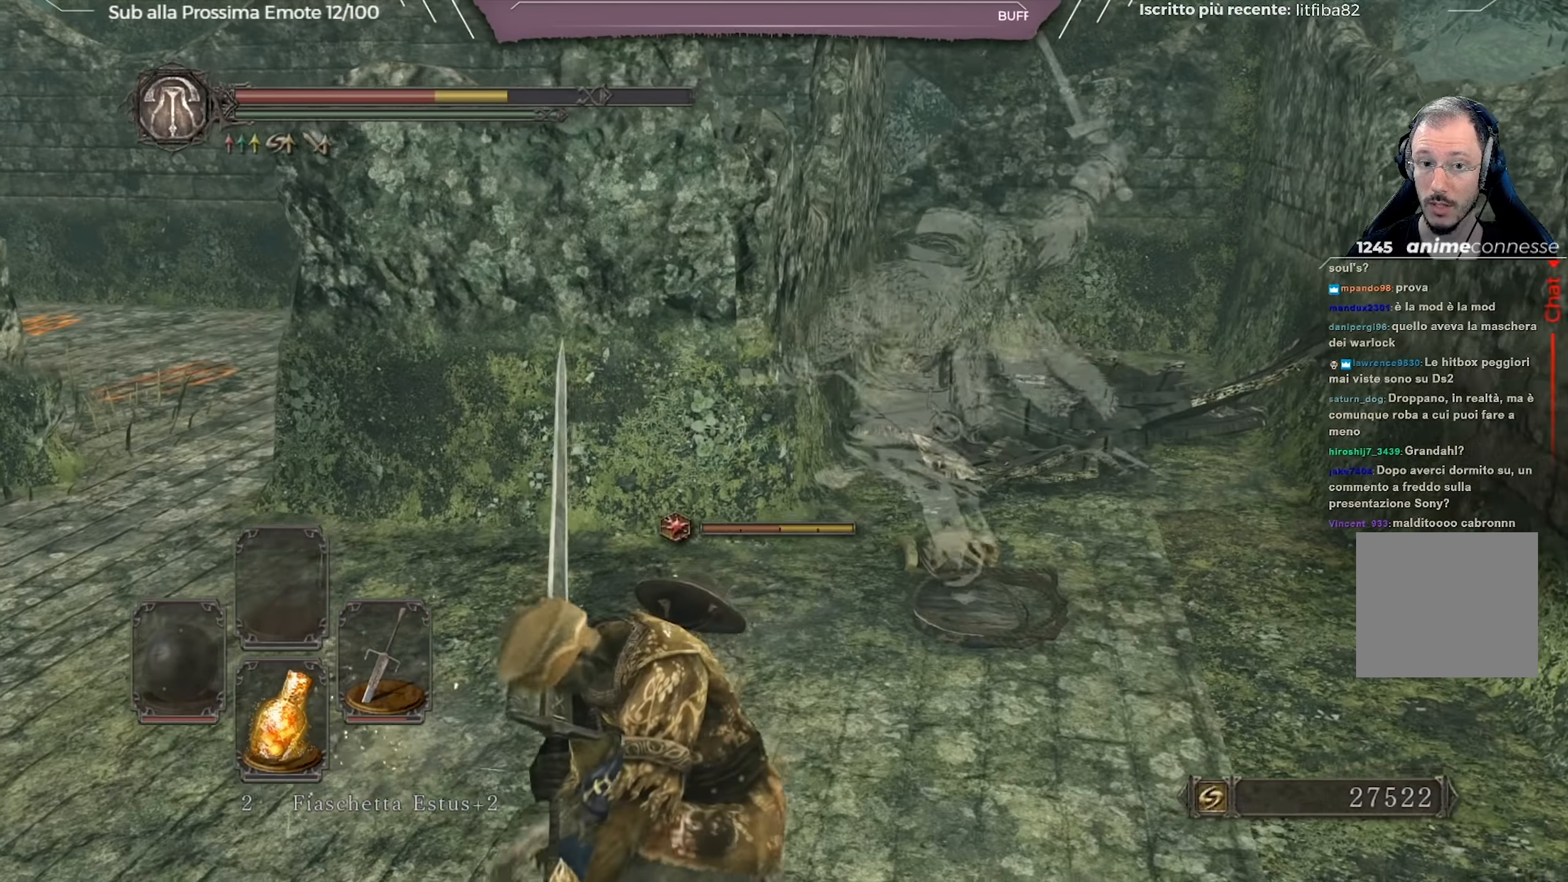
{"buttons": [], "left_stick": "down-left", "right_stick": "center", "events": [[16, "B", "up"], [83, "B", "down"], [166, "B", "up"], [250, "B", "down"], [300, "B", "up"], [400, "B", "down"], [467, "B", "up"]]}
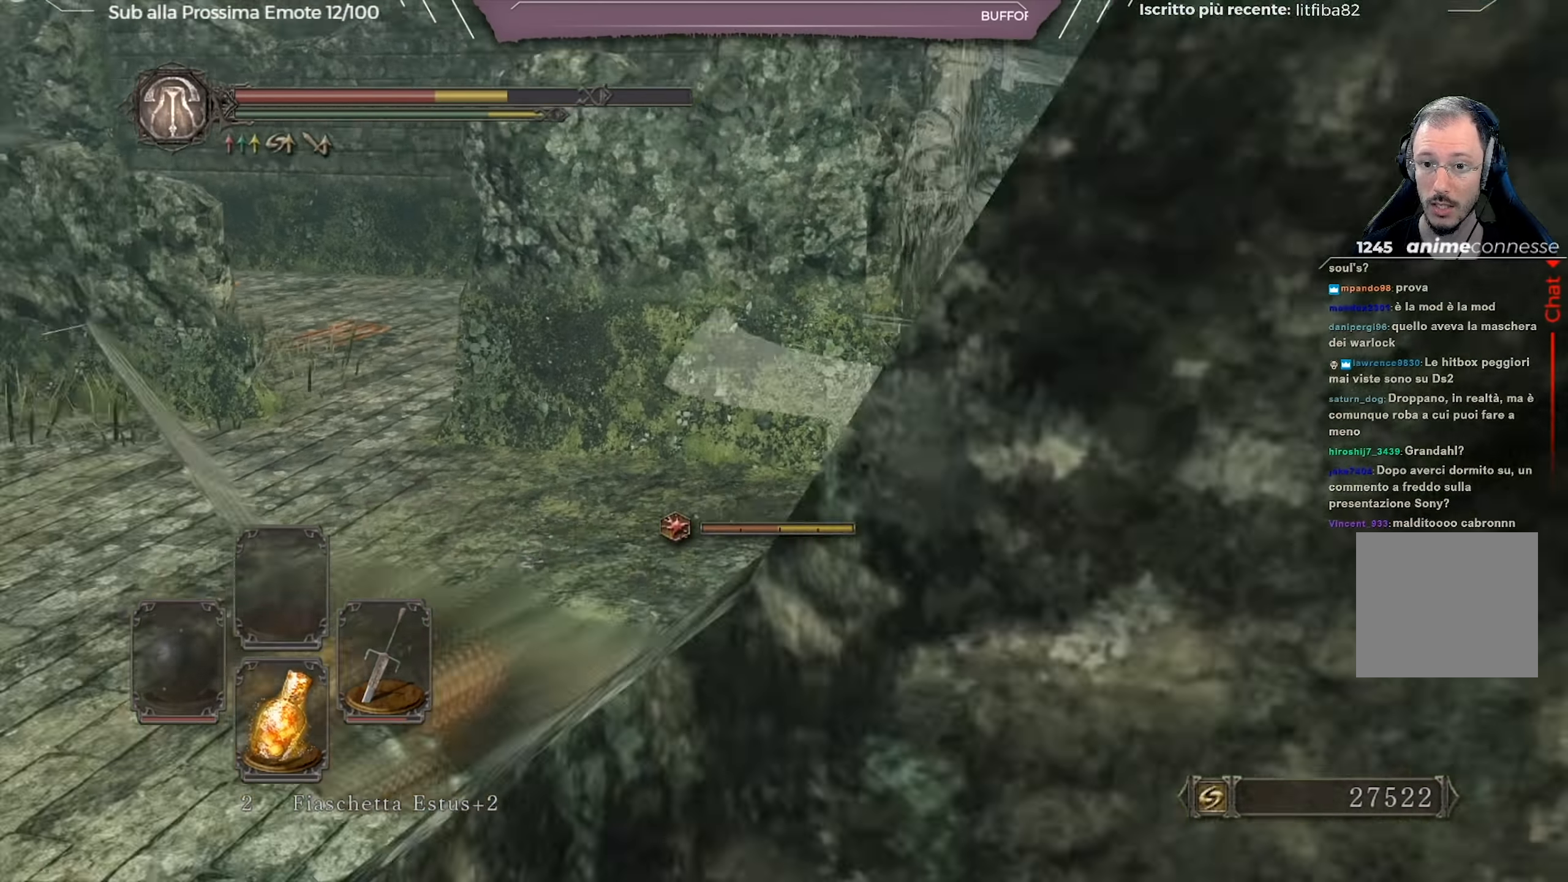
{"buttons": [], "left_stick": "left", "right_stick": "left", "events": [[34, "B", "down"], [100, "B", "up"], [217, "right_stick", "left"], [250, "left_stick", "left"]]}
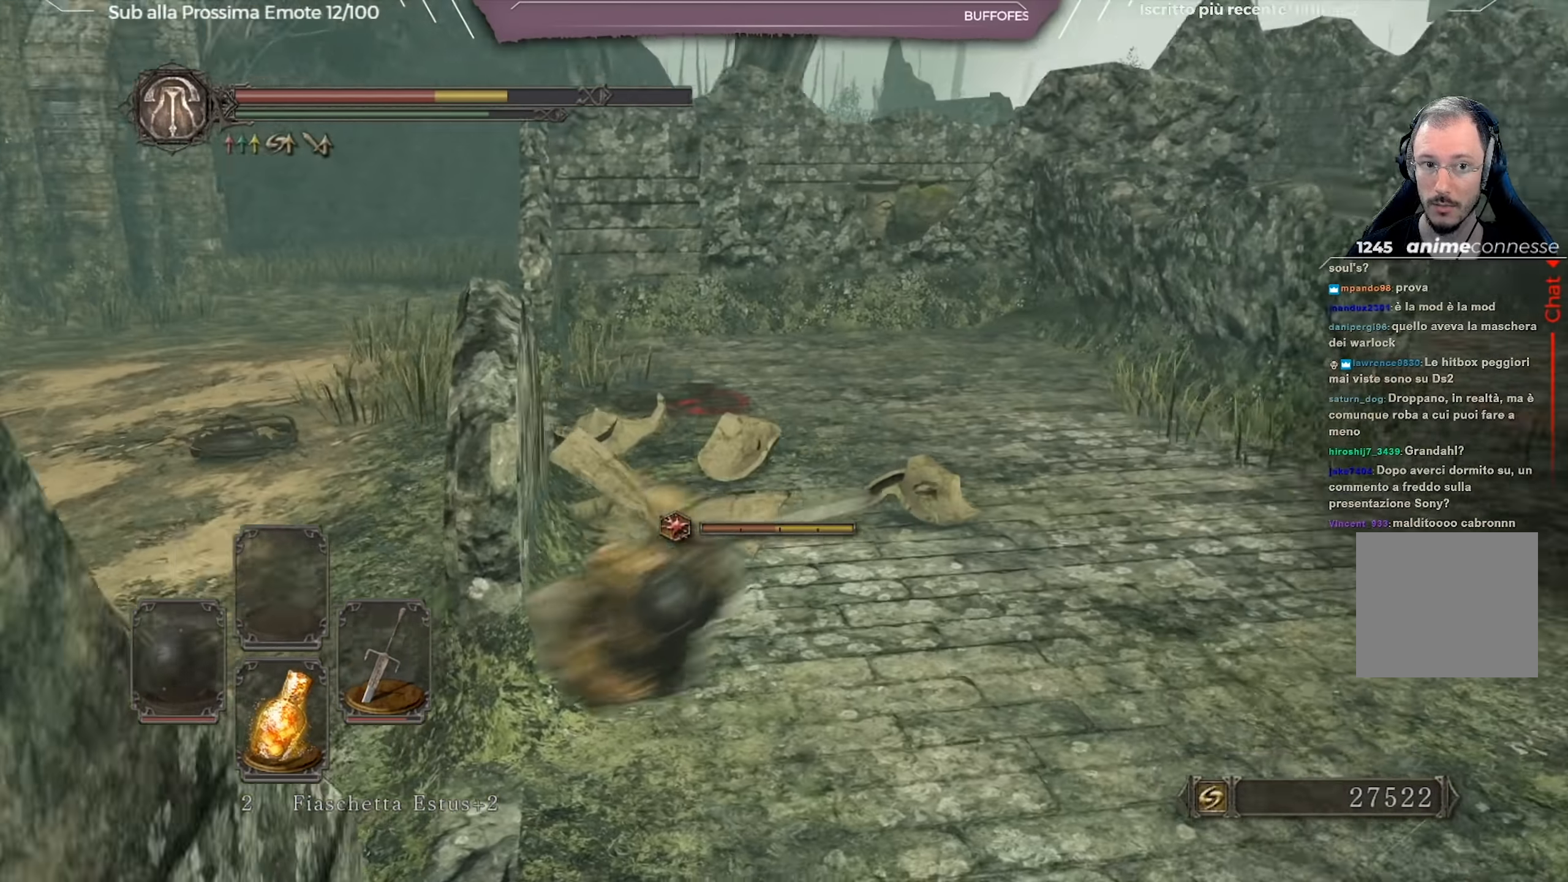
{"buttons": ["B"], "left_stick": "up", "right_stick": "center", "events": [[33, "right_stick", "center"], [100, "B", "down"], [133, "left_stick", "up-left"], [467, "left_stick", "up"]]}
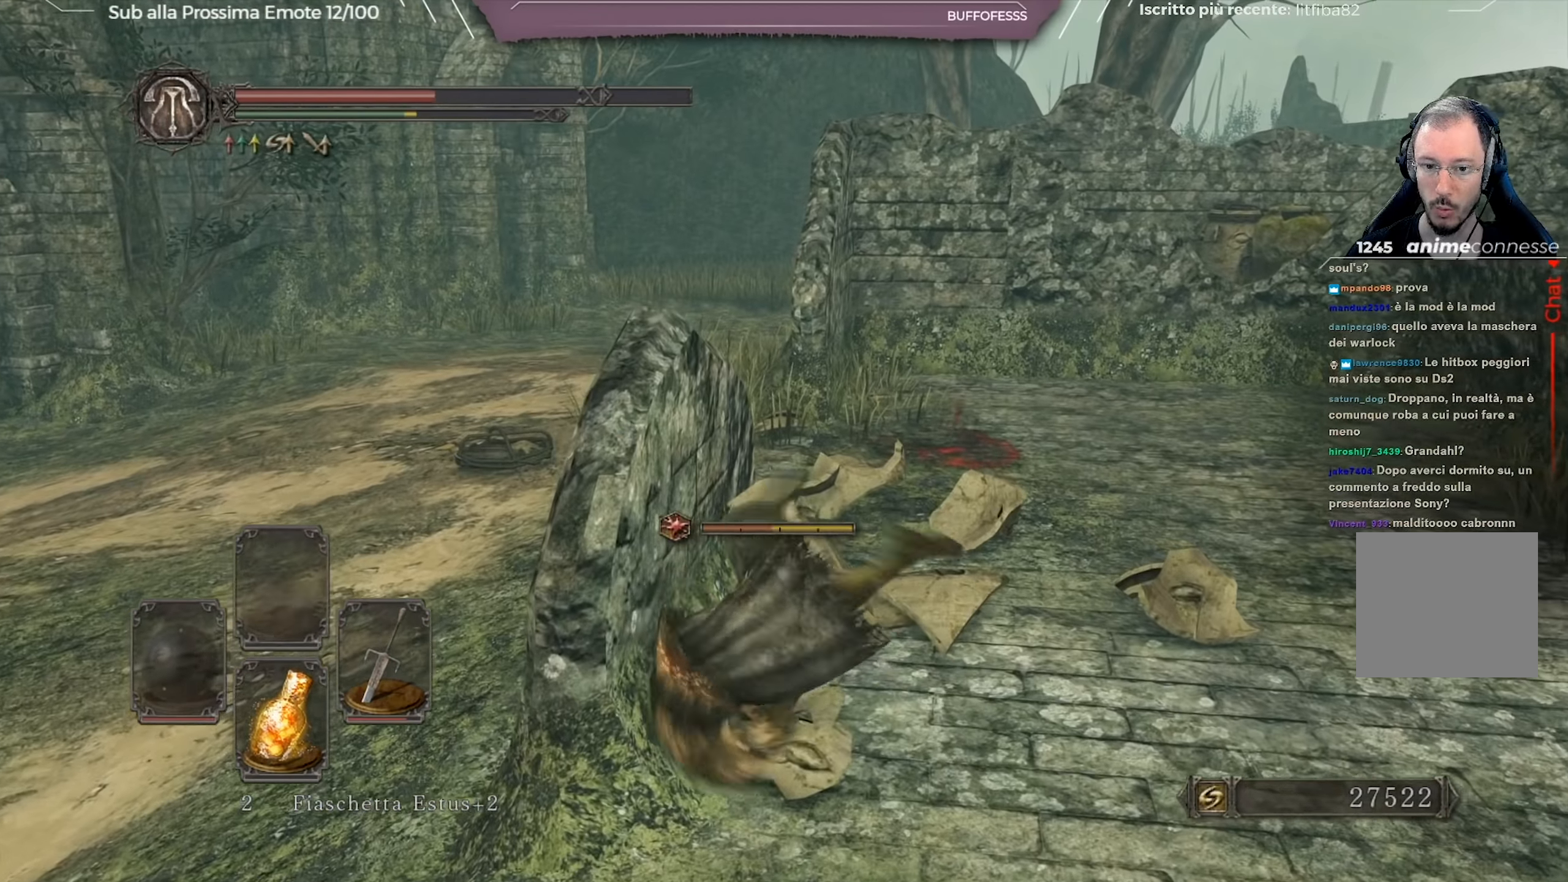
{"buttons": ["B"], "left_stick": "up-right", "right_stick": "center", "events": [[84, "left_stick", "up-right"]]}
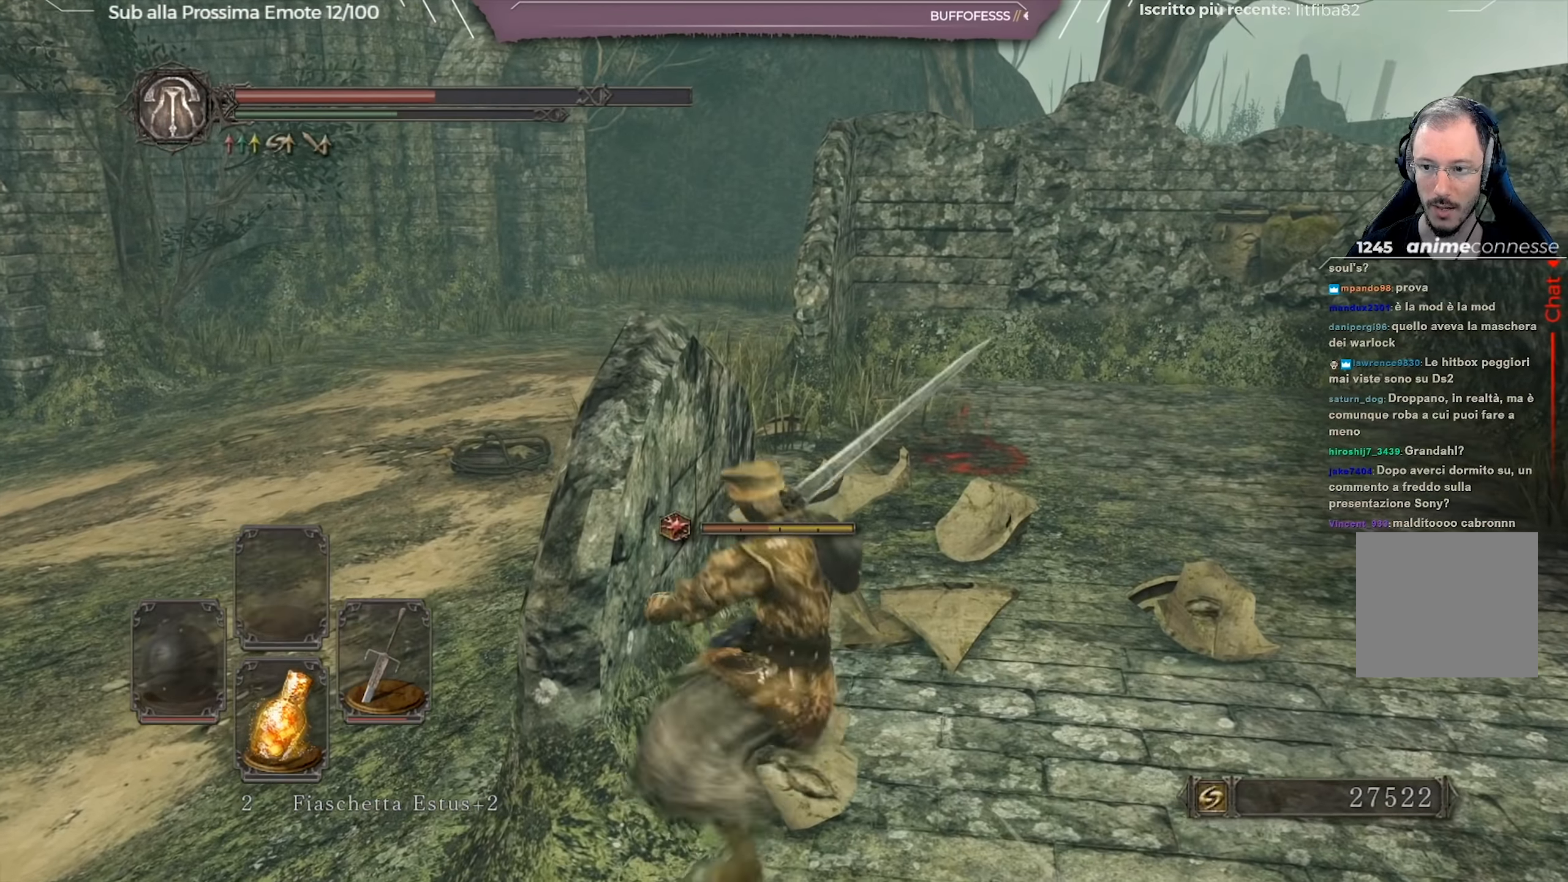
{"buttons": ["B"], "left_stick": "up-right", "right_stick": "center", "events": []}
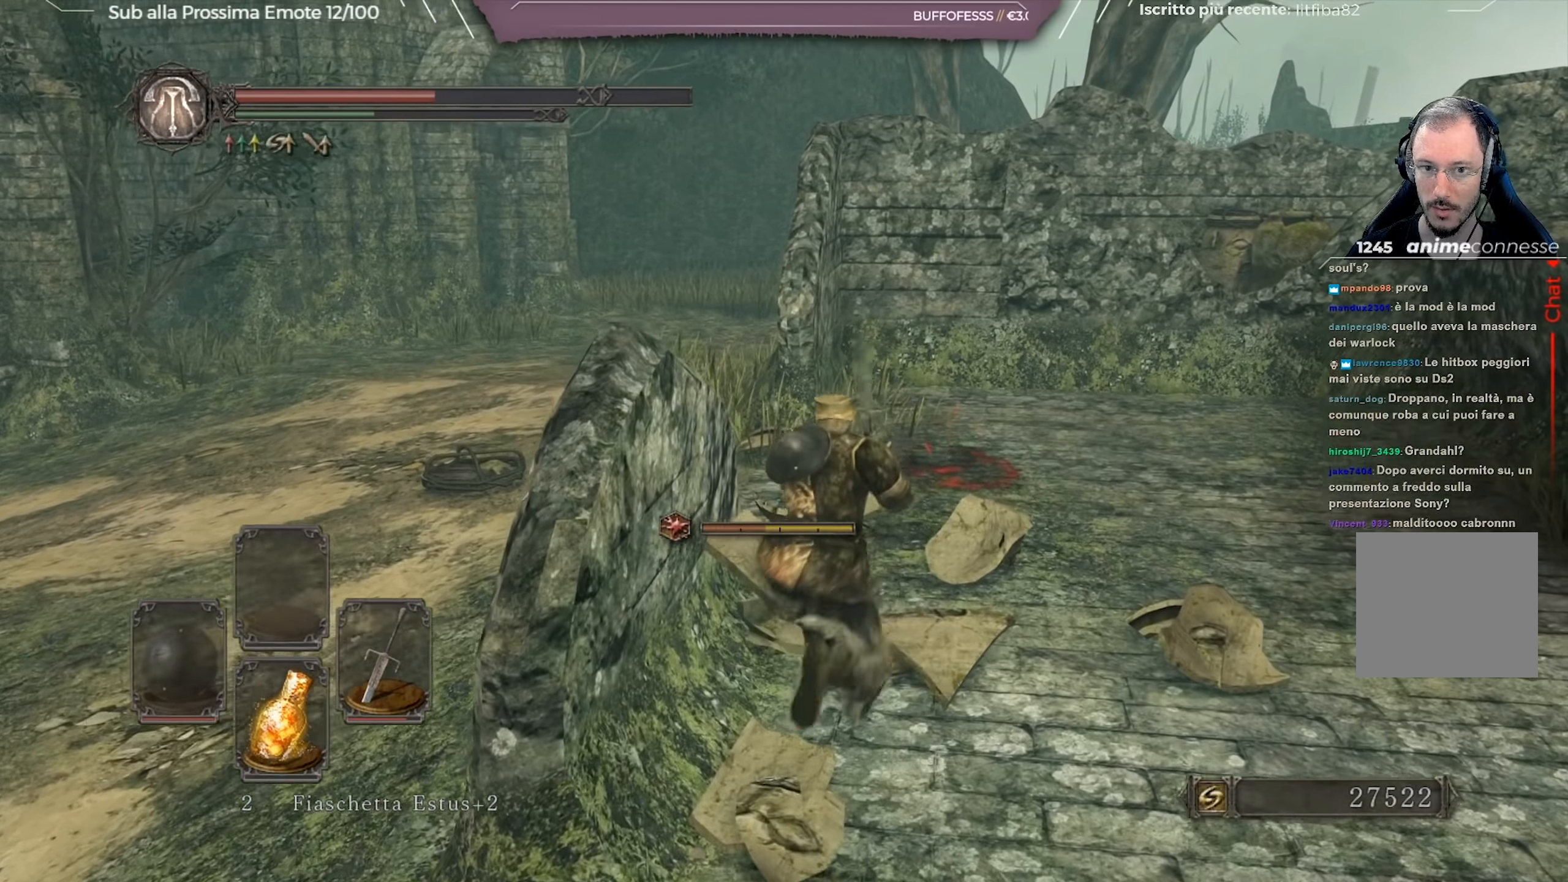
{"buttons": ["B"], "left_stick": "up-left", "right_stick": "left", "events": [[17, "left_stick", "up"], [317, "left_stick", "up-left"], [351, "right_stick", "left"]]}
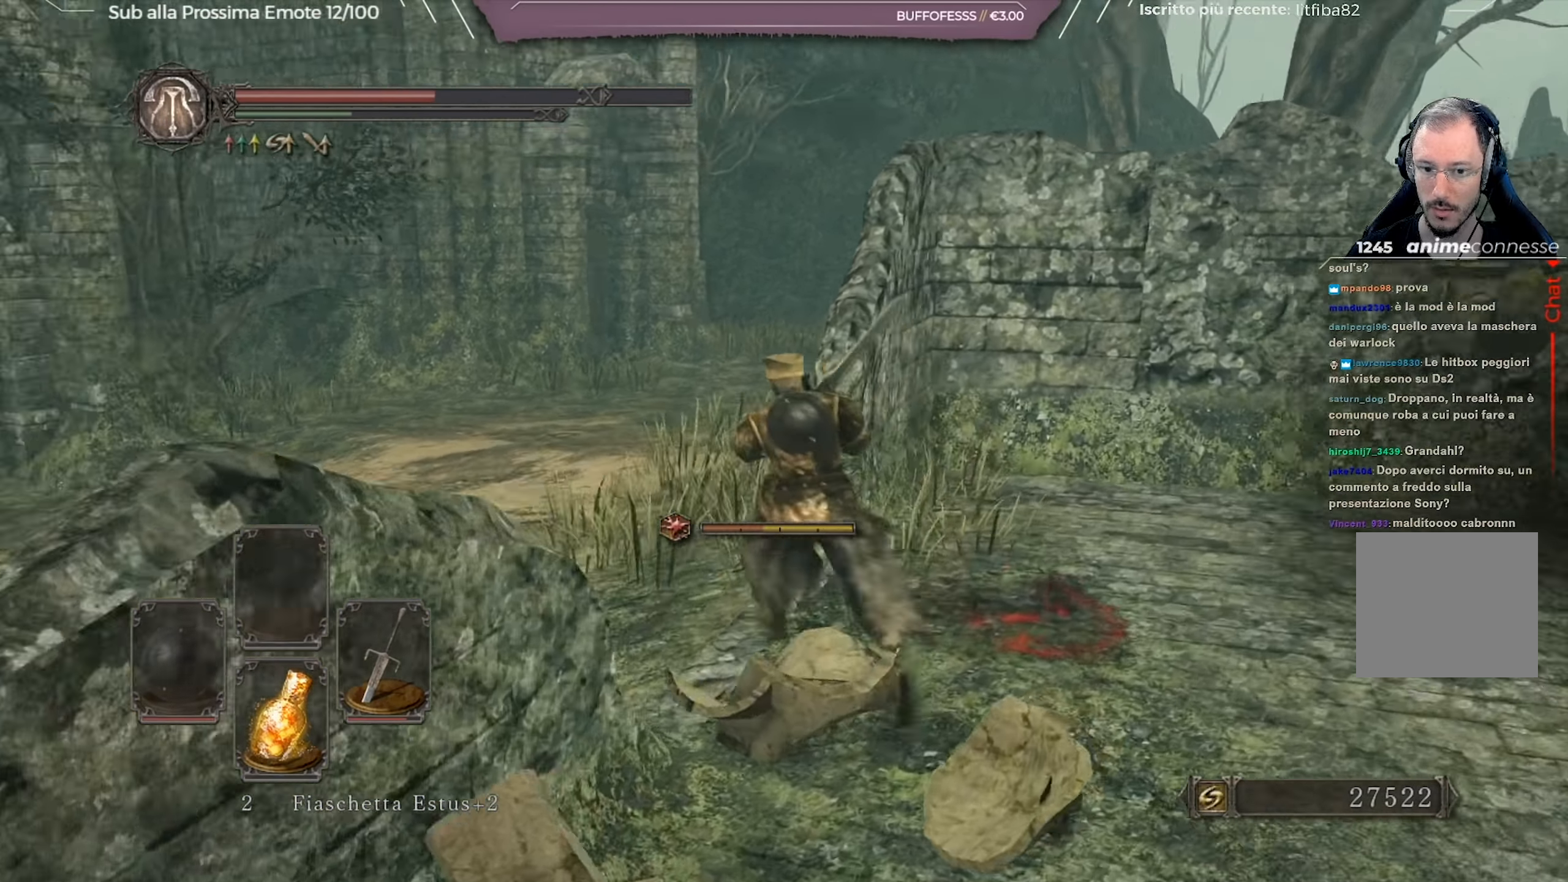
{"buttons": ["B"], "left_stick": "up-left", "right_stick": "center", "events": [[367, "right_stick", "center"]]}
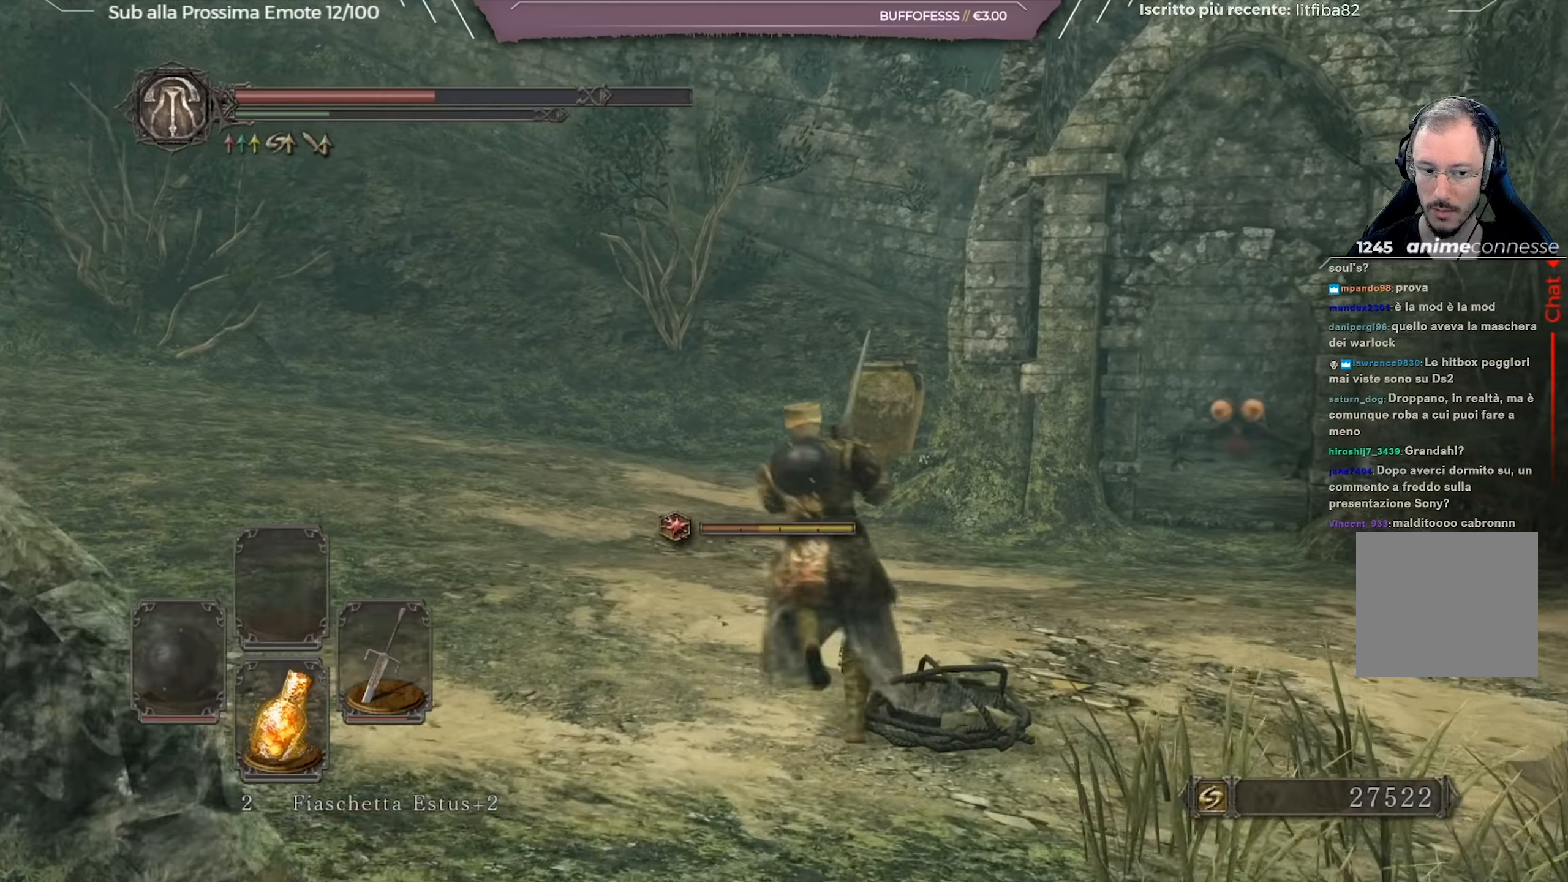
{"buttons": ["B"], "left_stick": "up-left", "right_stick": "center", "events": []}
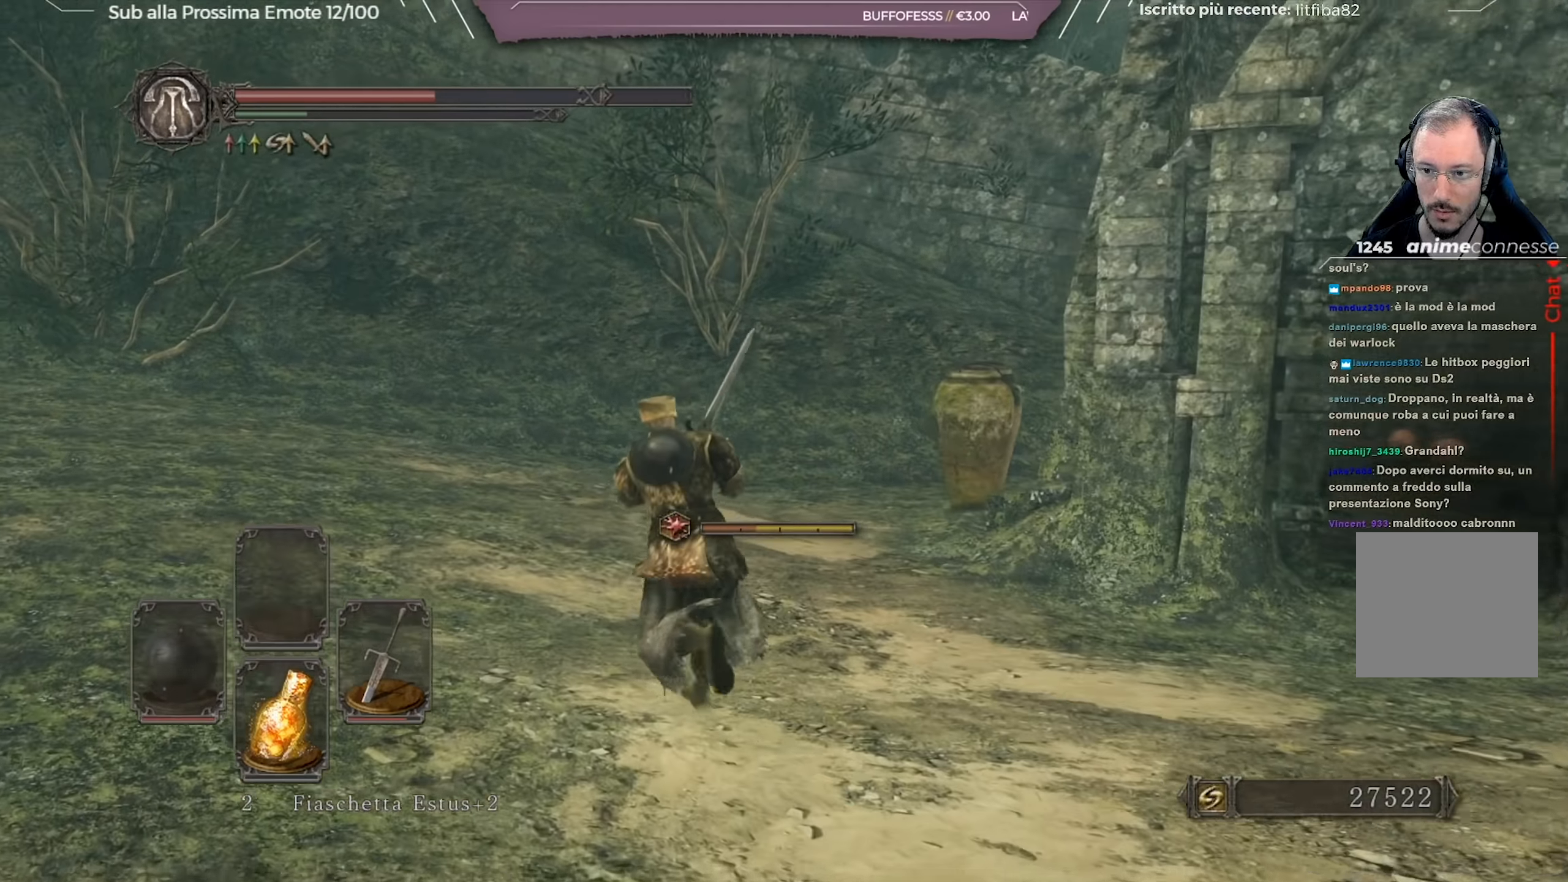
{"buttons": [], "left_stick": "up-left", "right_stick": "left", "events": [[267, "B", "up"], [367, "right_stick", "left"]]}
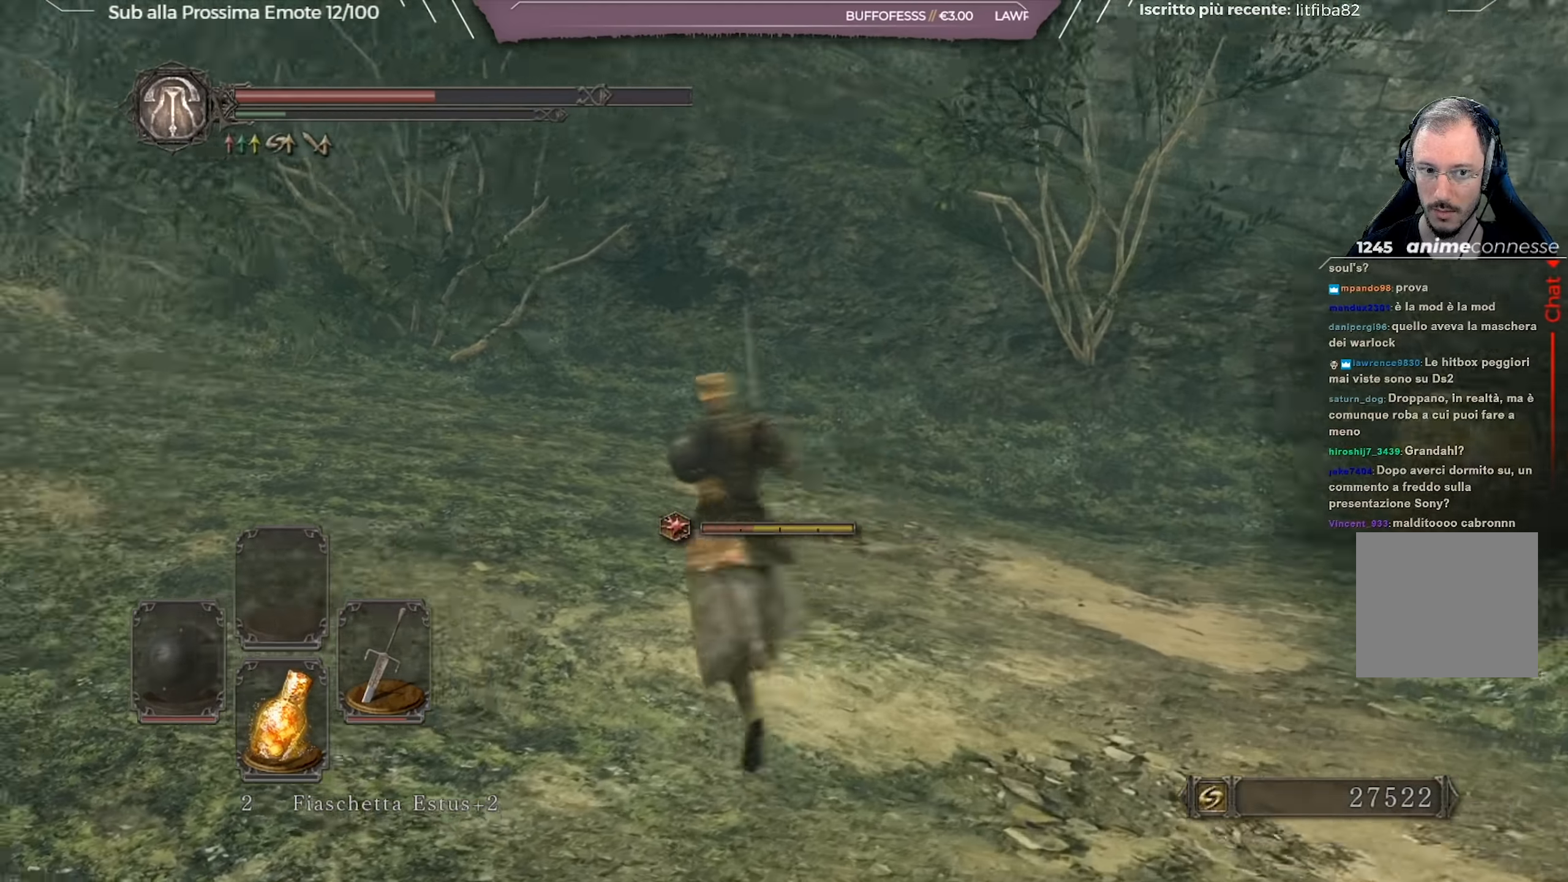
{"buttons": ["B"], "left_stick": "up", "right_stick": "left", "events": [[67, "left_stick", "up"], [101, "right_stick", "center"], [167, "B", "down"], [418, "right_stick", "left"]]}
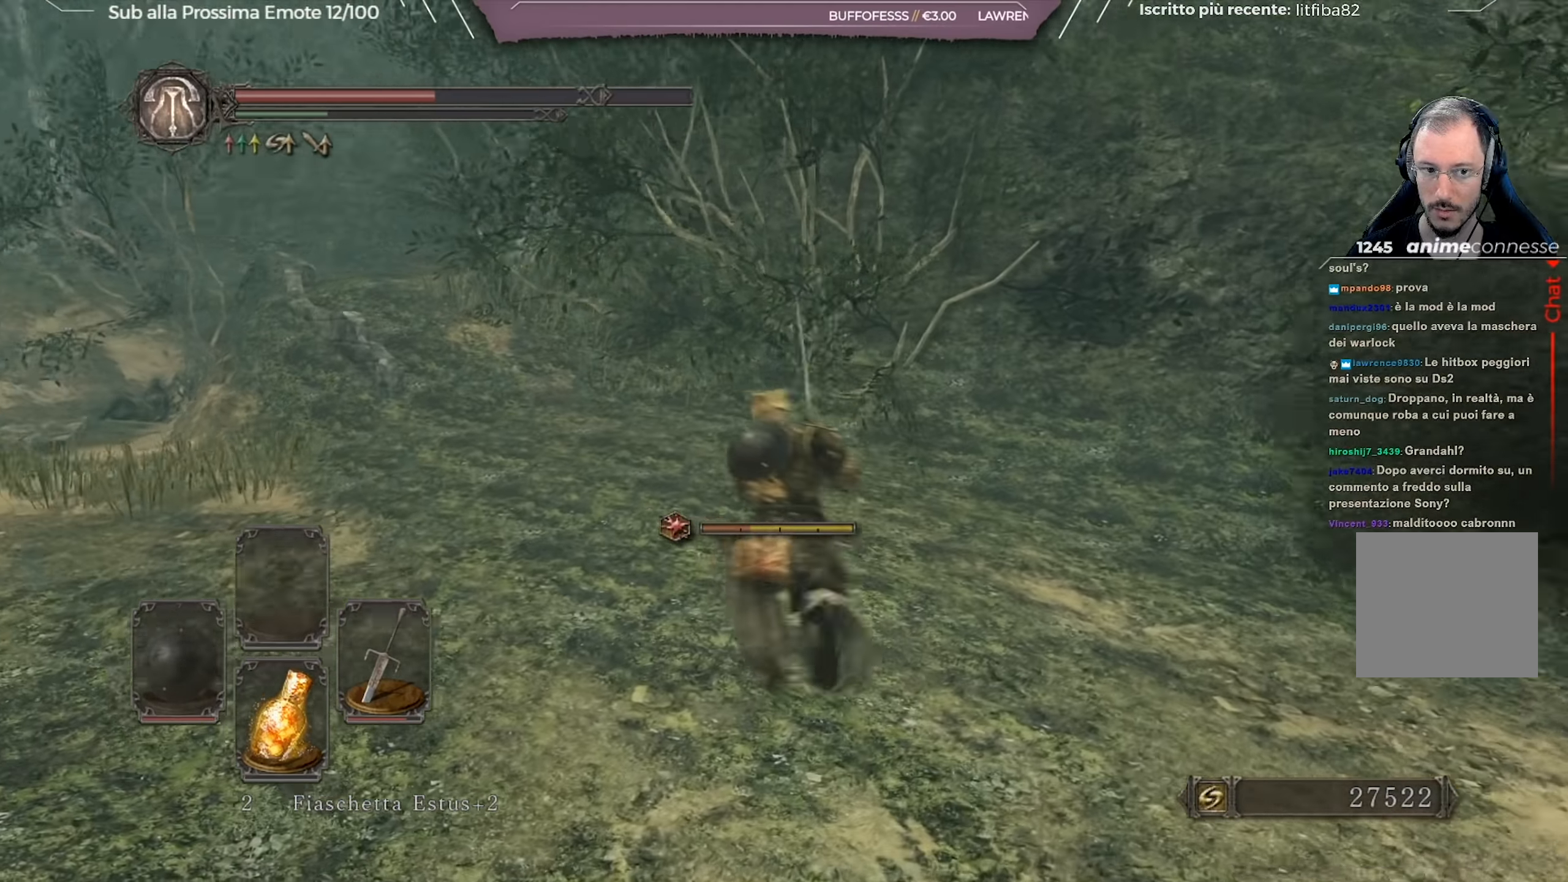
{"buttons": ["B"], "left_stick": "up", "right_stick": "center", "events": [[133, "right_stick", "center"]]}
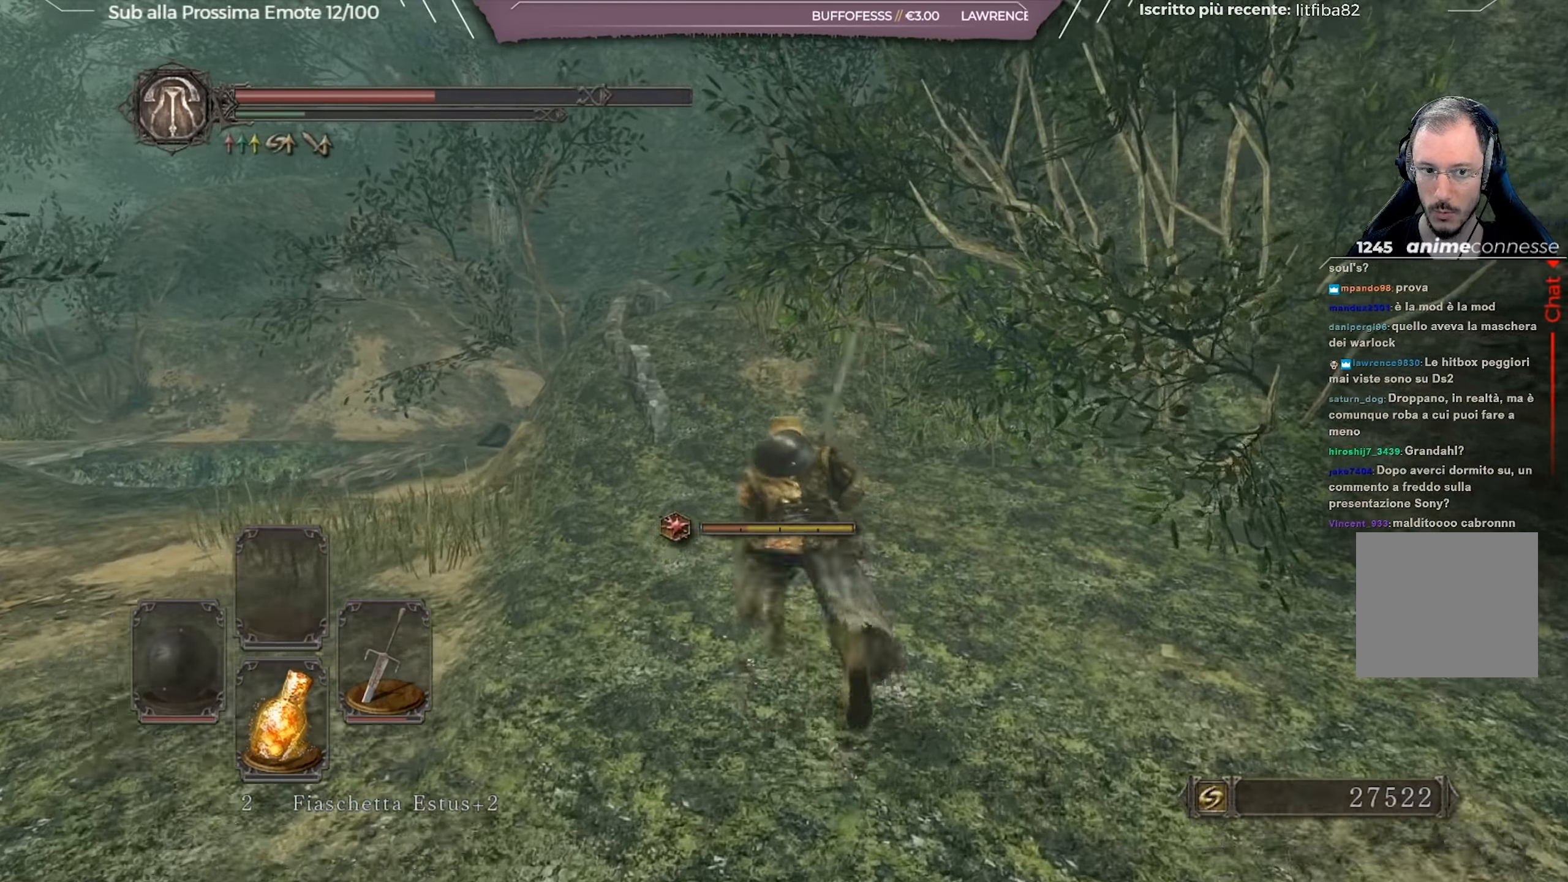
{"buttons": ["B"], "left_stick": "up", "right_stick": "center", "events": []}
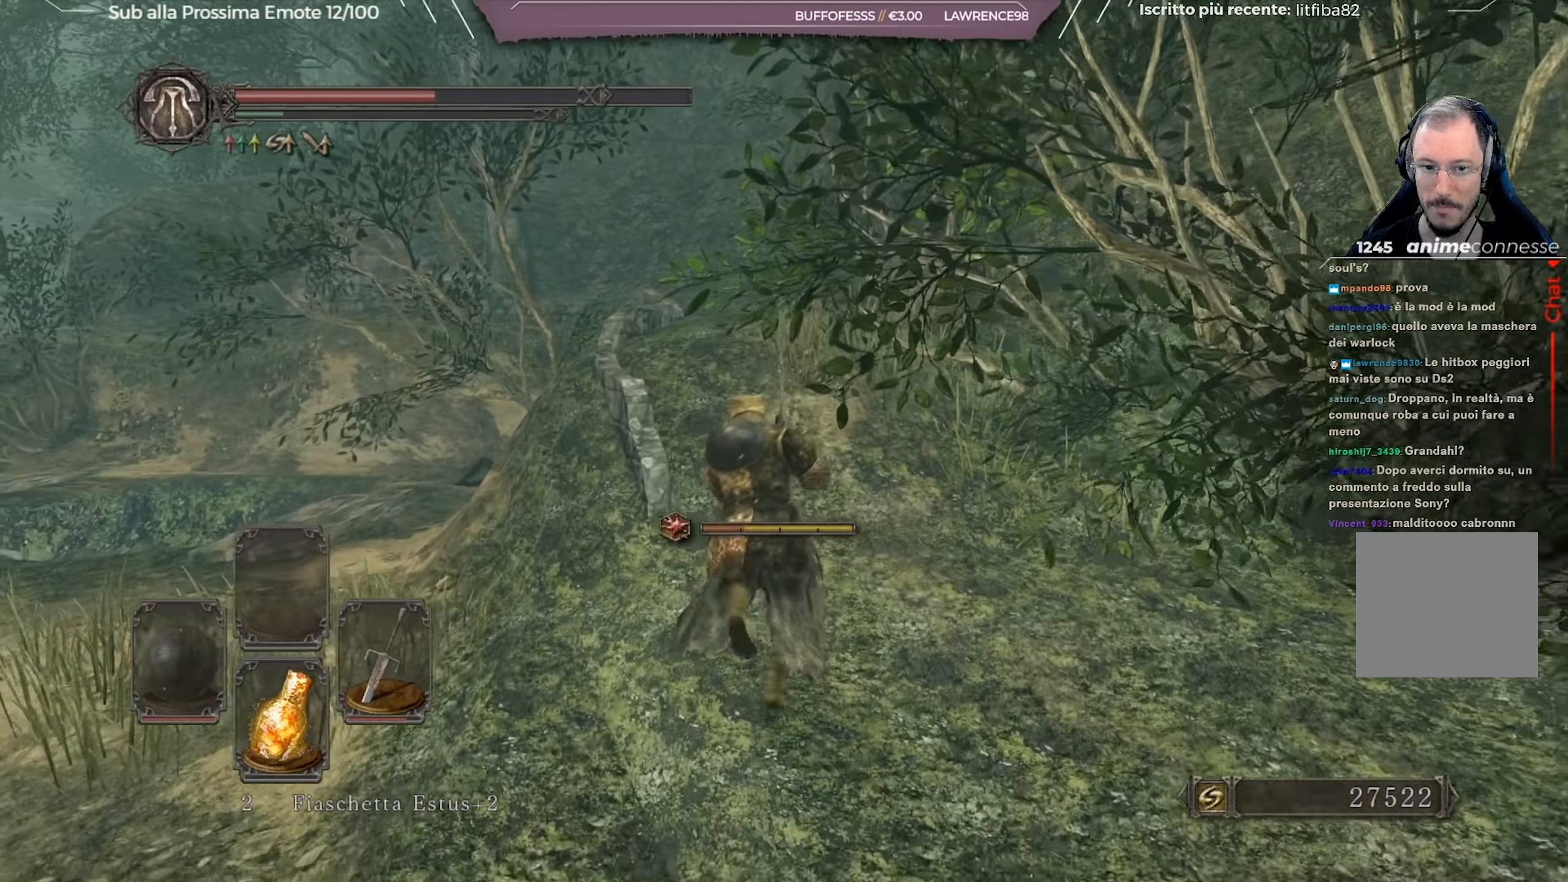
{"buttons": ["B"], "left_stick": "up", "right_stick": "center", "events": [[367, "X", "down"], [467, "X", "up"]]}
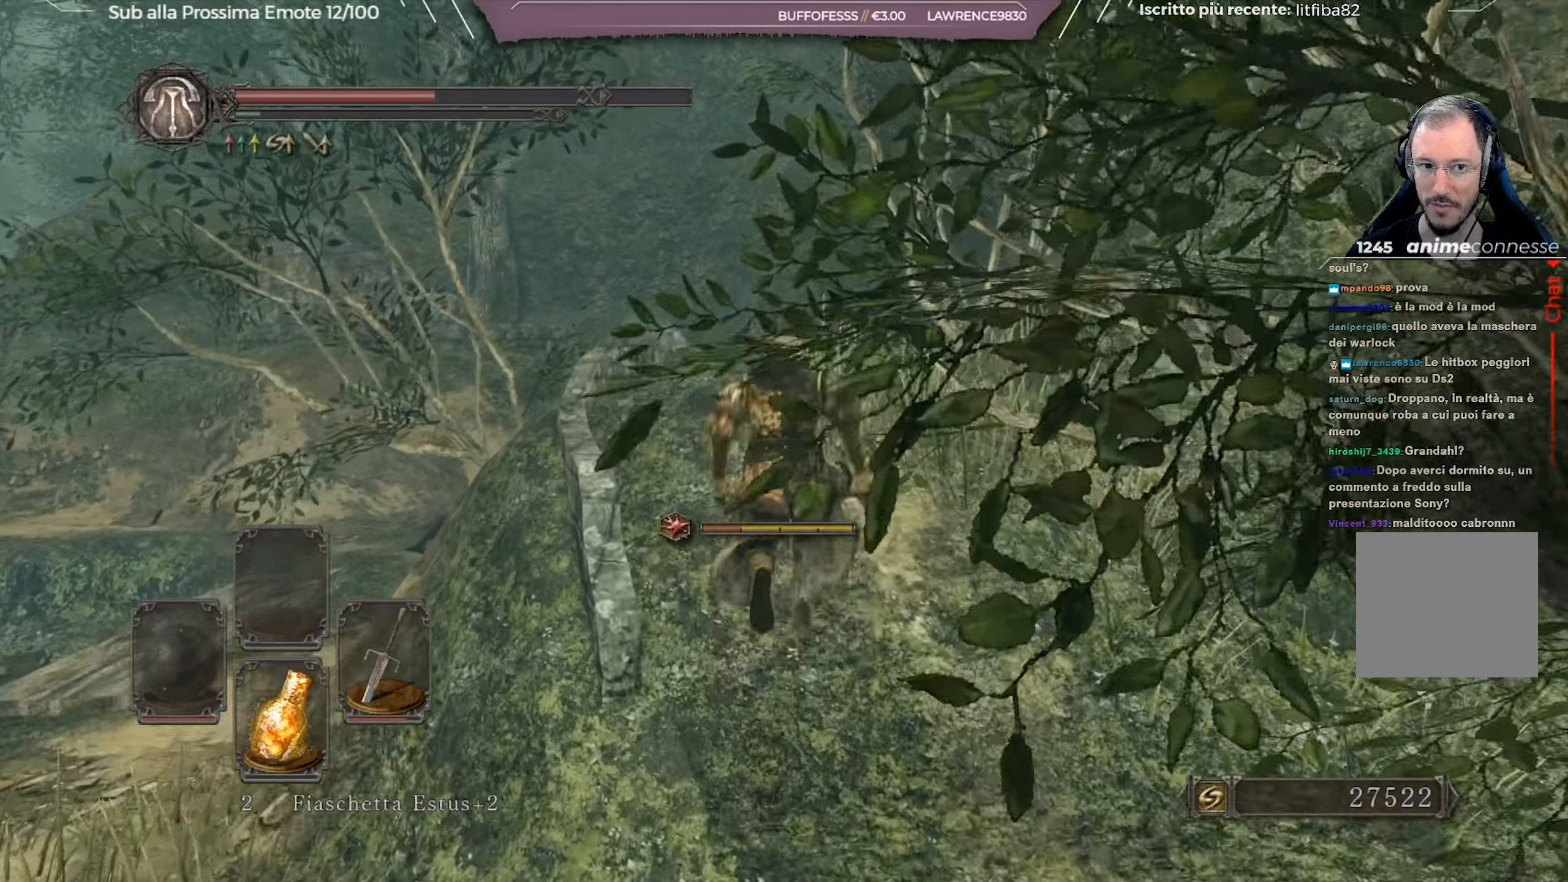
{"buttons": [], "left_stick": "up", "right_stick": "center", "events": [[17, "B", "up"]]}
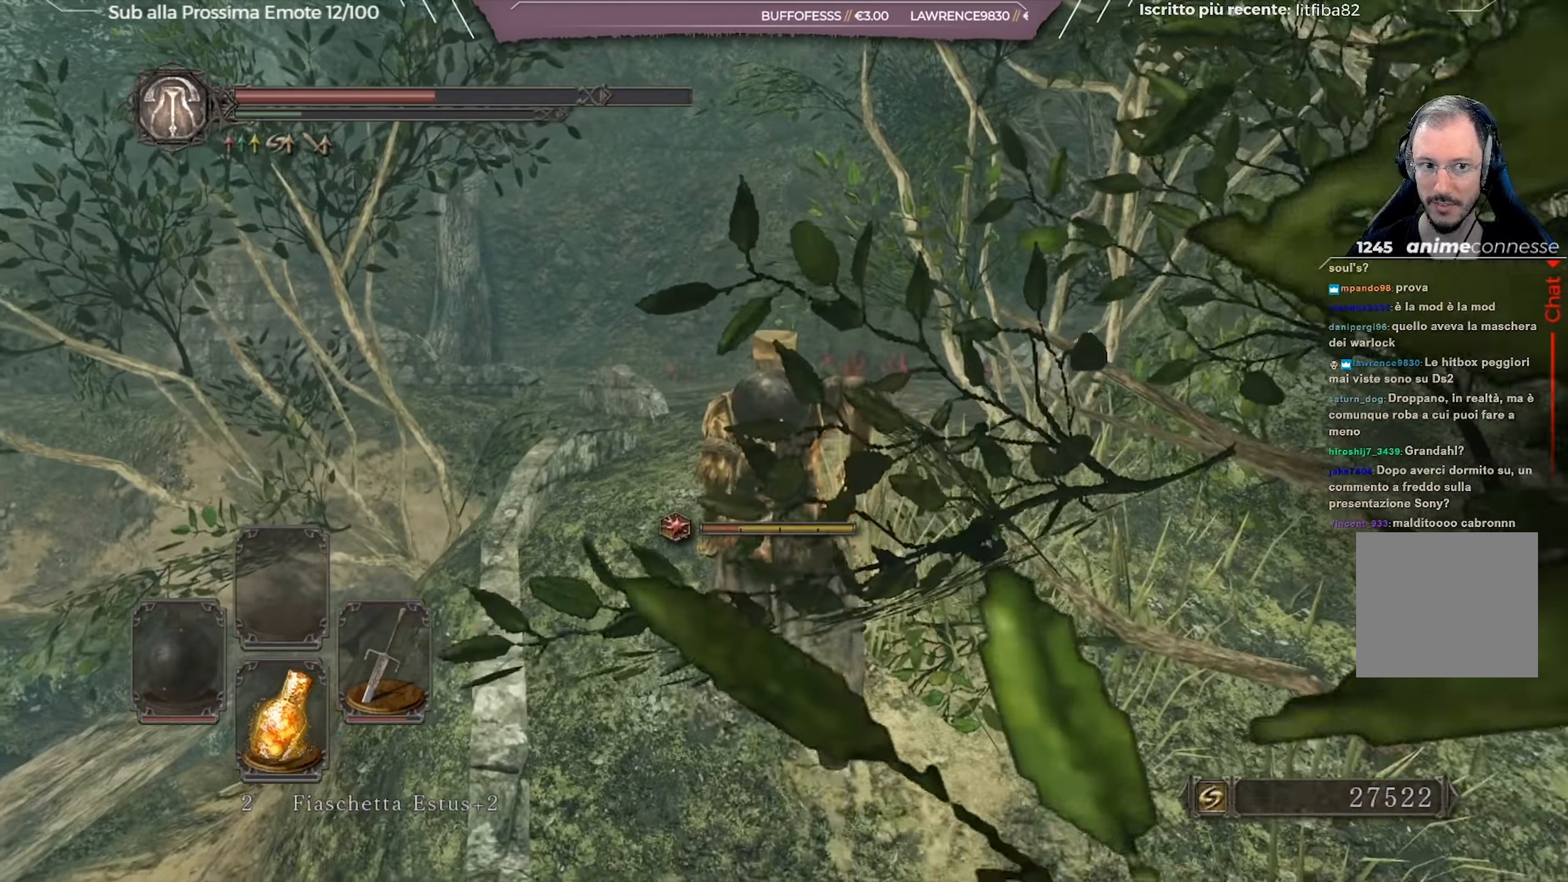
{"buttons": [], "left_stick": "up", "right_stick": "center", "events": []}
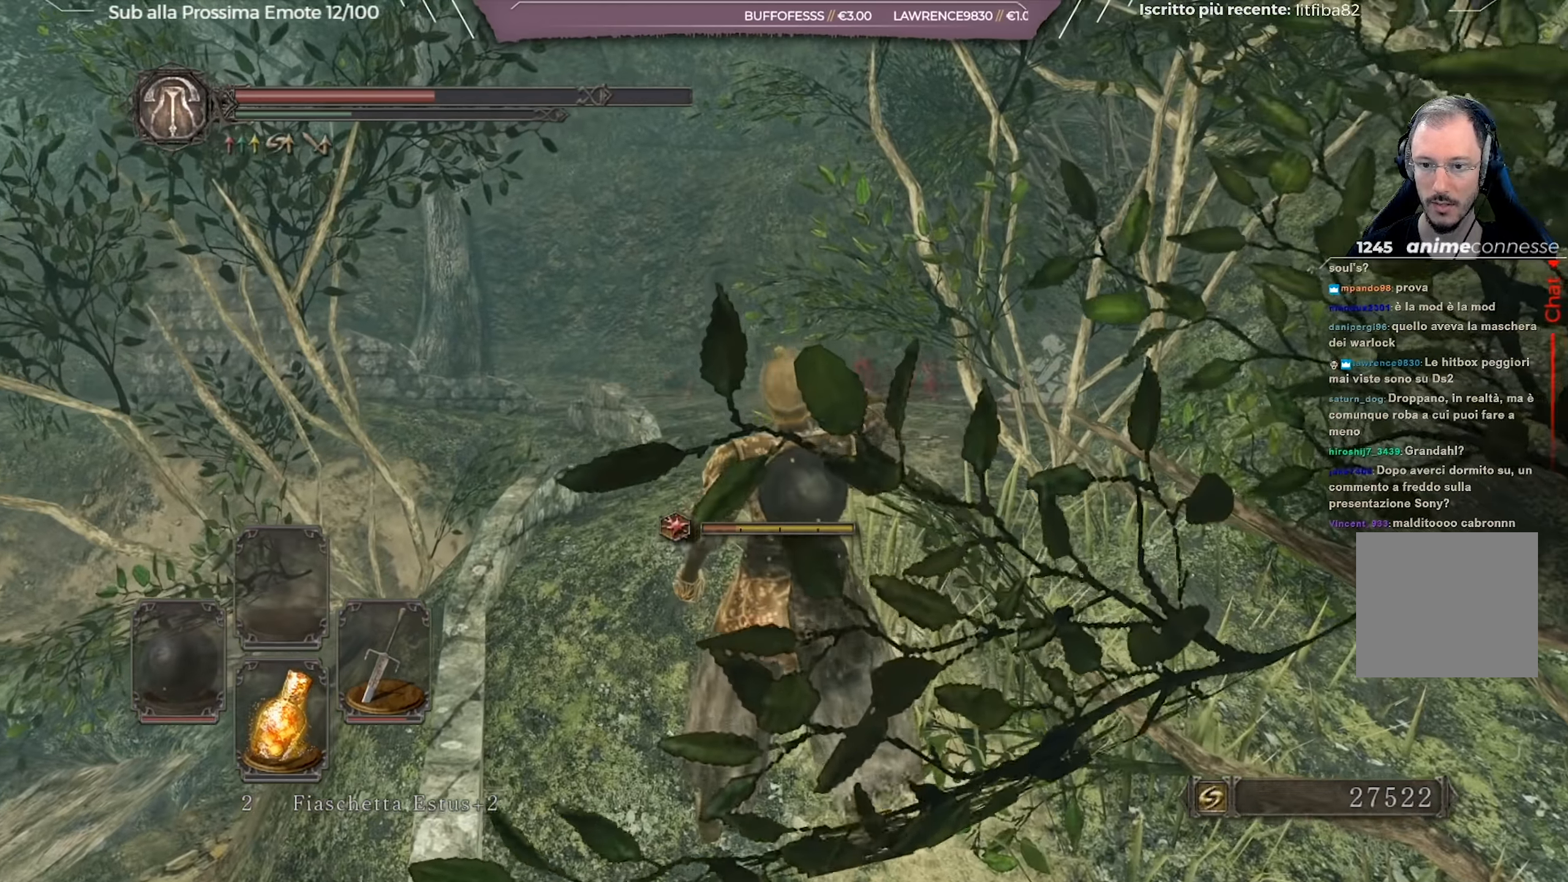
{"buttons": [], "left_stick": "up-left", "right_stick": "down-left", "events": [[334, "right_stick", "down-left"], [367, "left_stick", "up-left"]]}
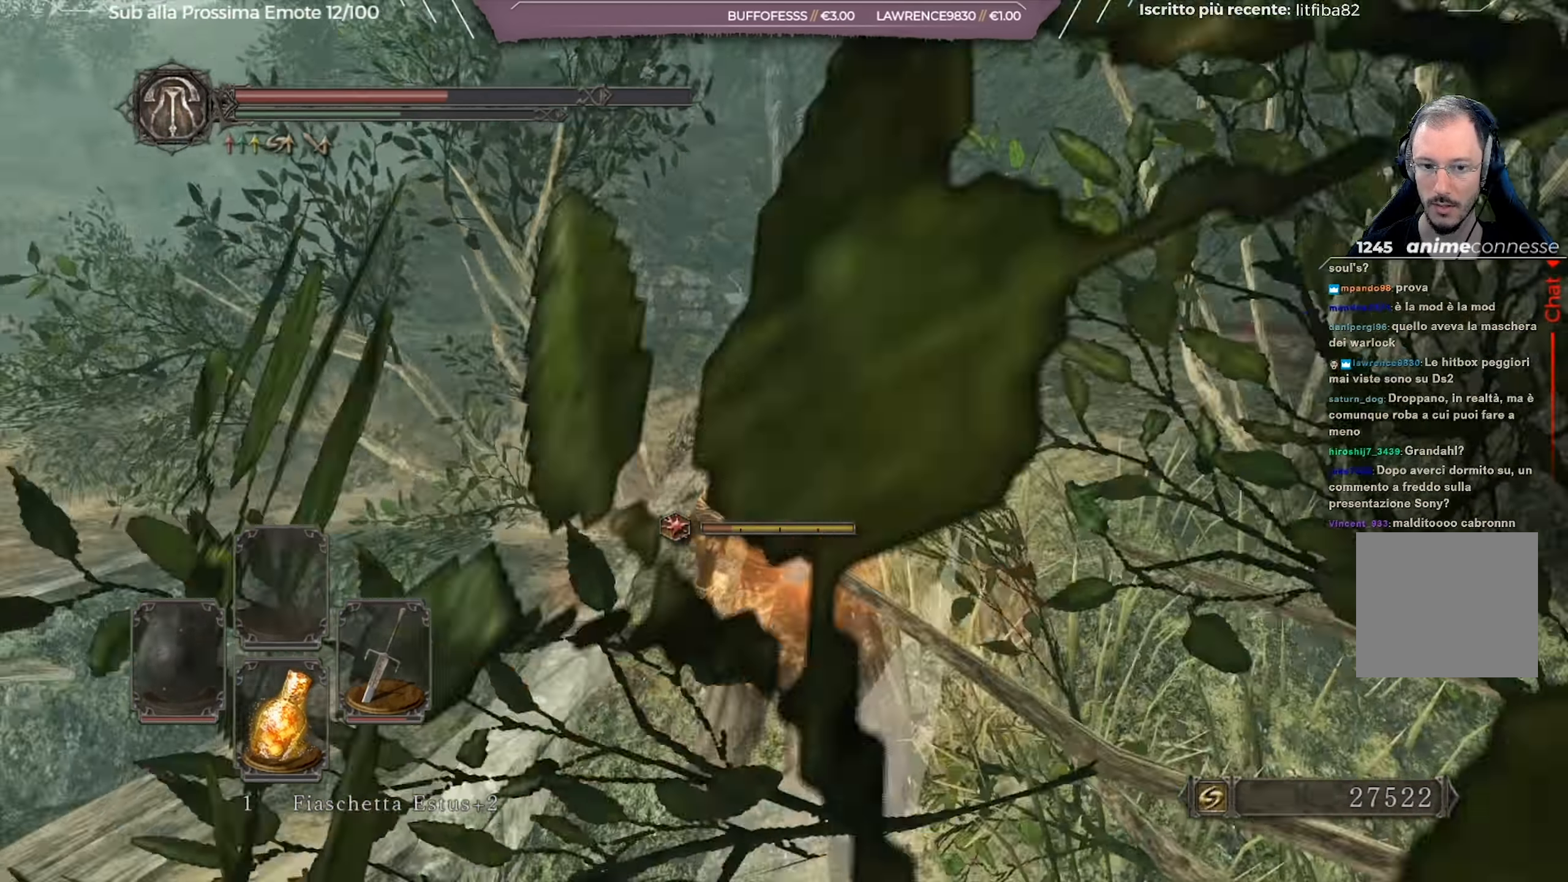
{"buttons": [], "left_stick": "up-left", "right_stick": "center", "events": [[334, "right_stick", "center"], [433, "B", "down"], [500, "B", "up"]]}
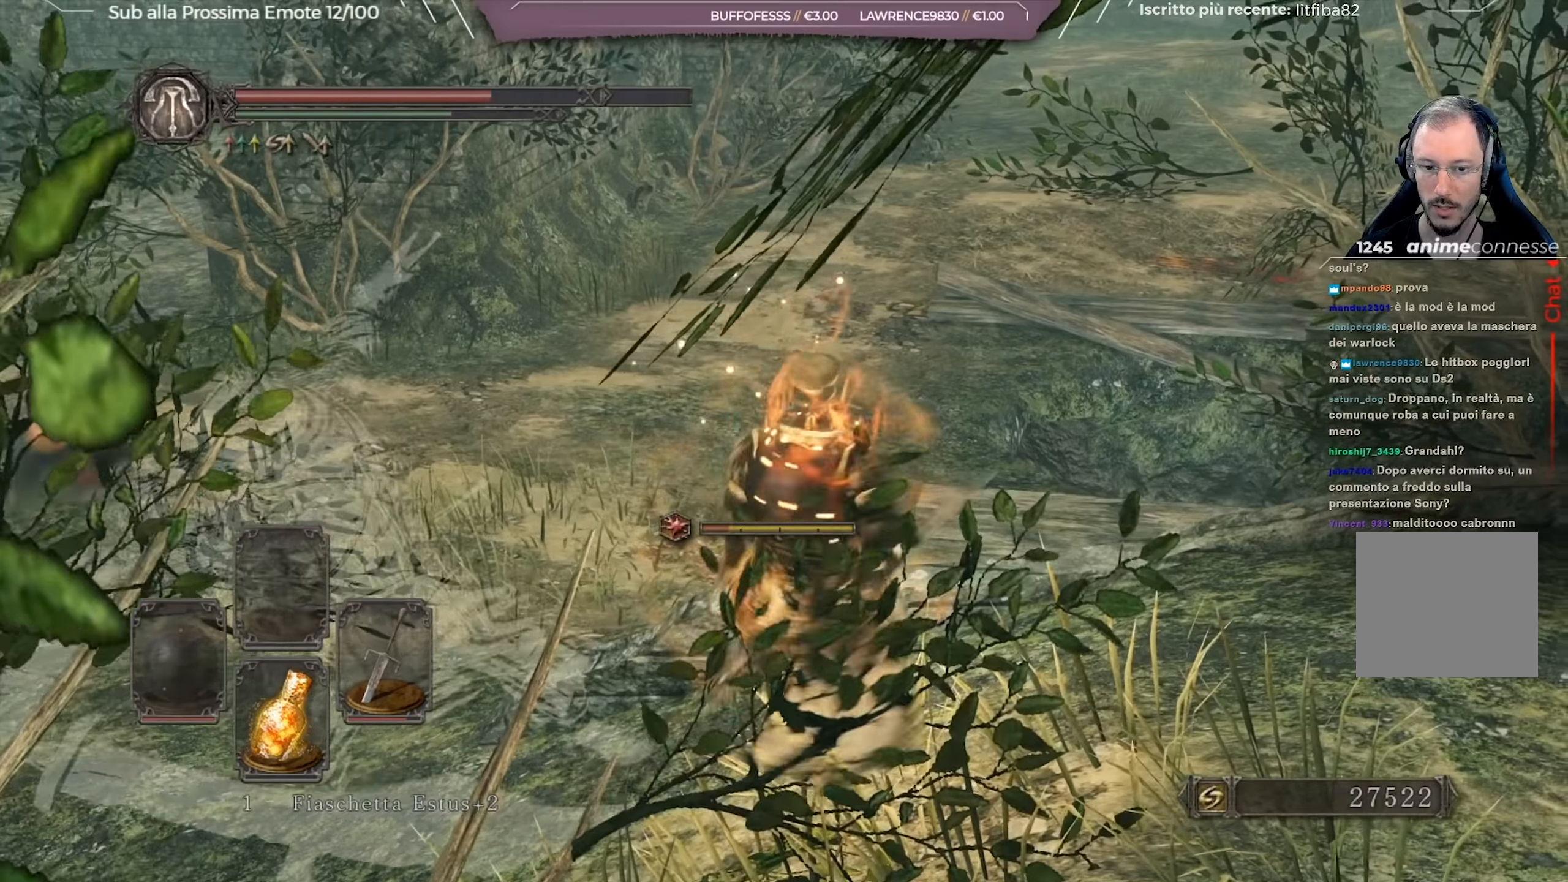
{"buttons": ["B"], "left_stick": "up", "right_stick": "center", "events": [[83, "B", "down"], [167, "B", "up"], [233, "B", "down"], [267, "B", "up"], [317, "B", "down"], [317, "left_stick", "up"], [367, "B", "up"], [467, "B", "down"]]}
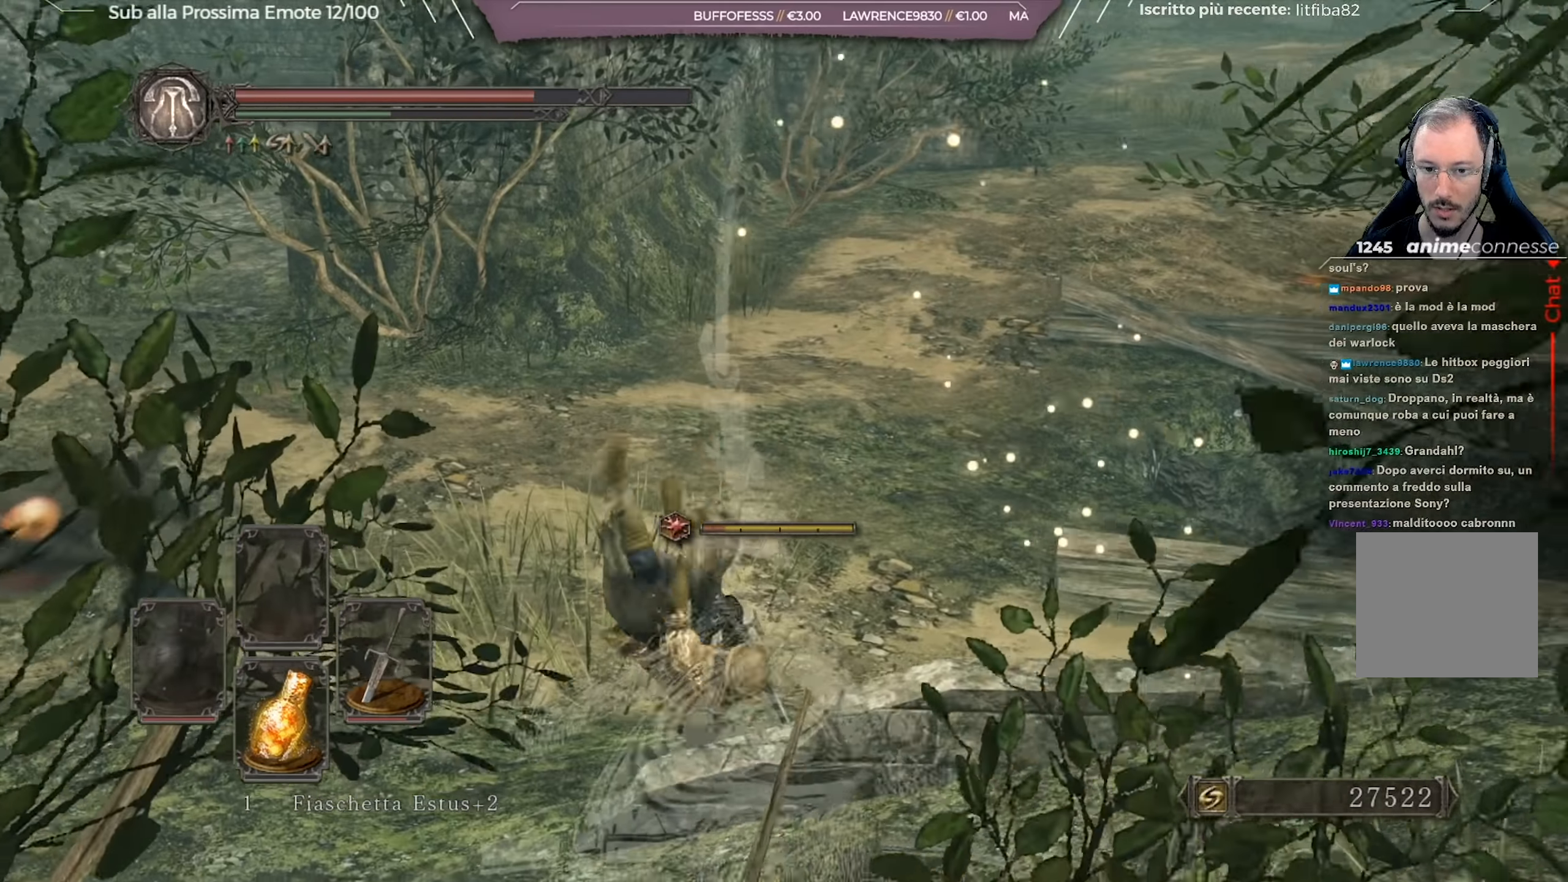
{"buttons": [], "left_stick": "up-right", "right_stick": "center", "events": [[17, "B", "up"], [100, "left_stick", "up-right"], [117, "B", "down"], [167, "B", "up"], [267, "B", "down"], [334, "B", "up"]]}
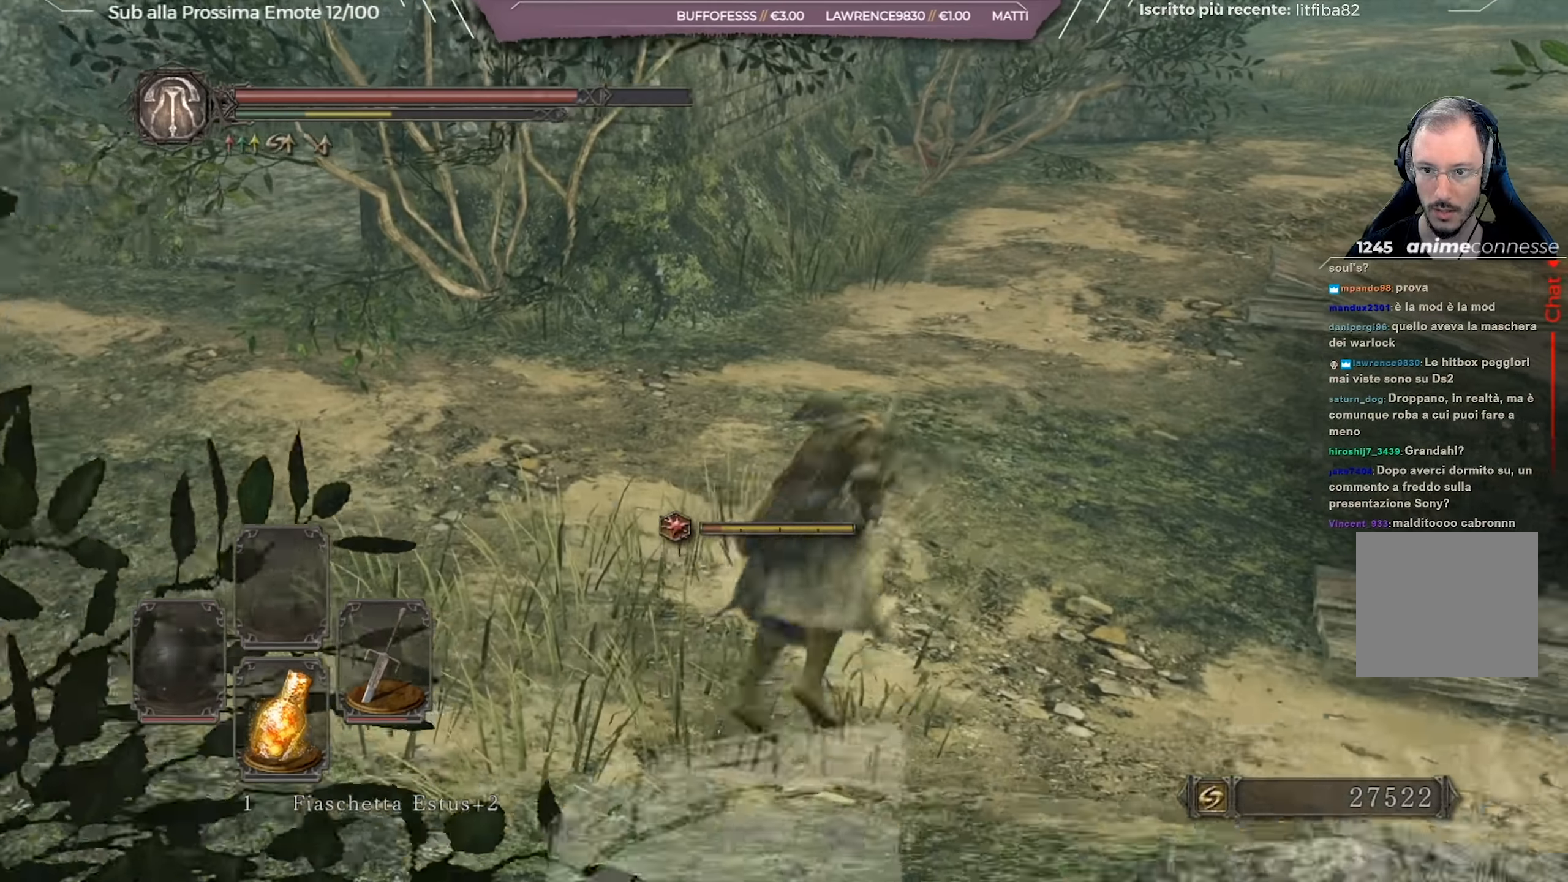
{"buttons": [], "left_stick": "up-right", "right_stick": "center", "events": []}
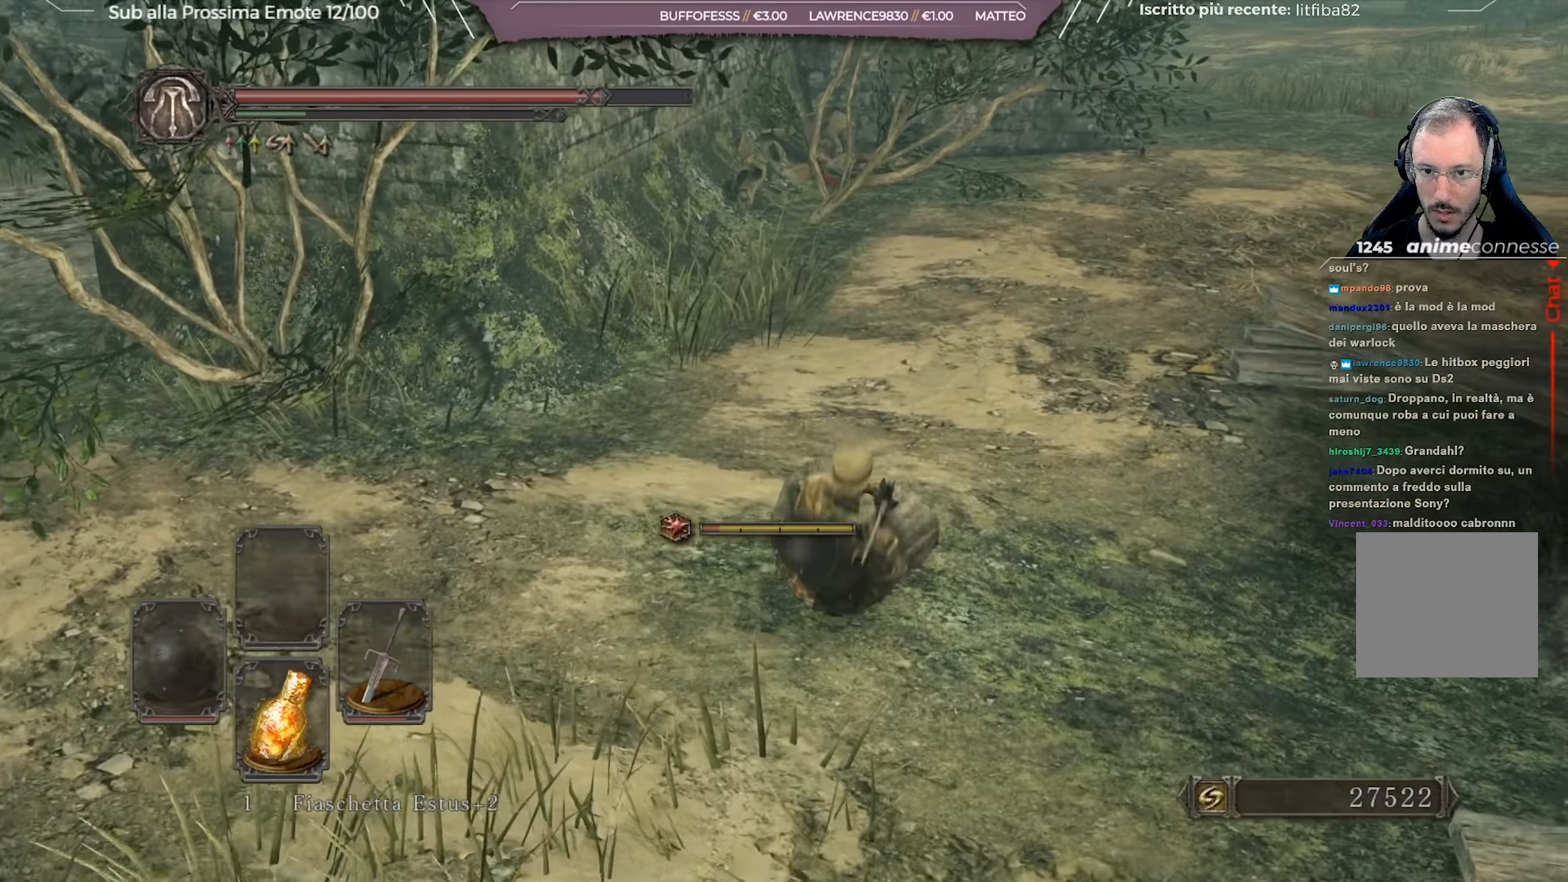
{"buttons": [], "left_stick": "up-left", "right_stick": "right", "events": [[17, "right_stick", "right"], [67, "left_stick", "up"], [317, "left_stick", "up-left"]]}